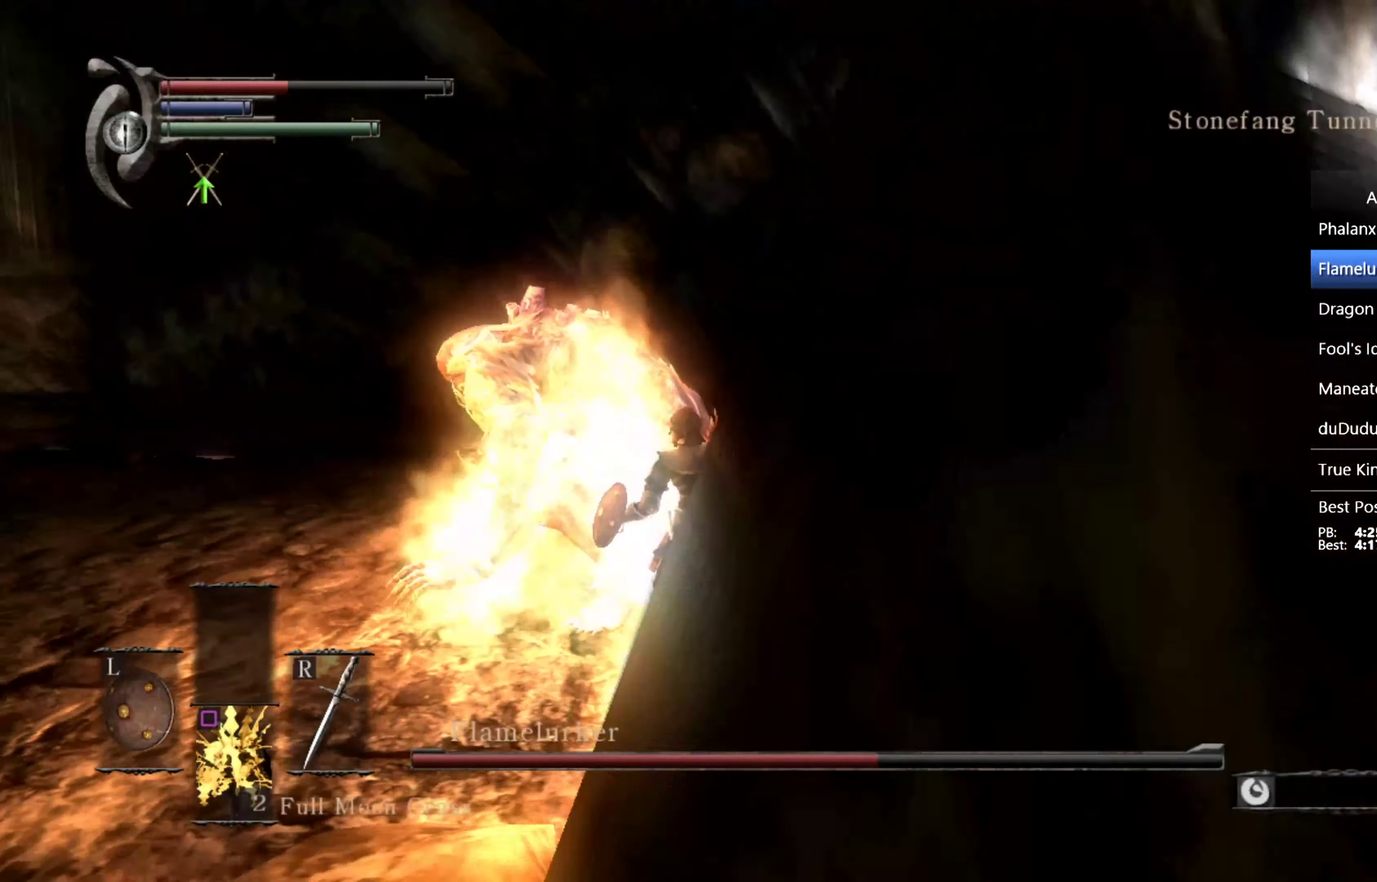
Gameplay with a controller (PlayStation layout); each line is a JSON object with the inputs held at the frame after it. "events" lists button and stick changes between this image and that frame as [ms after this image, input, new state], when the widget could be followed in between. This overlay highlights the sticks when they move; stick clicks (L3 R3) are not distinguishable.
{"buttons": [], "left_stick": "up", "right_stick": "center", "events": [[66, "R1", "down"], [133, "R1", "up"], [233, "R1", "down"], [300, "R1", "up"], [366, "R1", "down"], [400, "left_stick", "up"], [433, "R1", "up"]]}
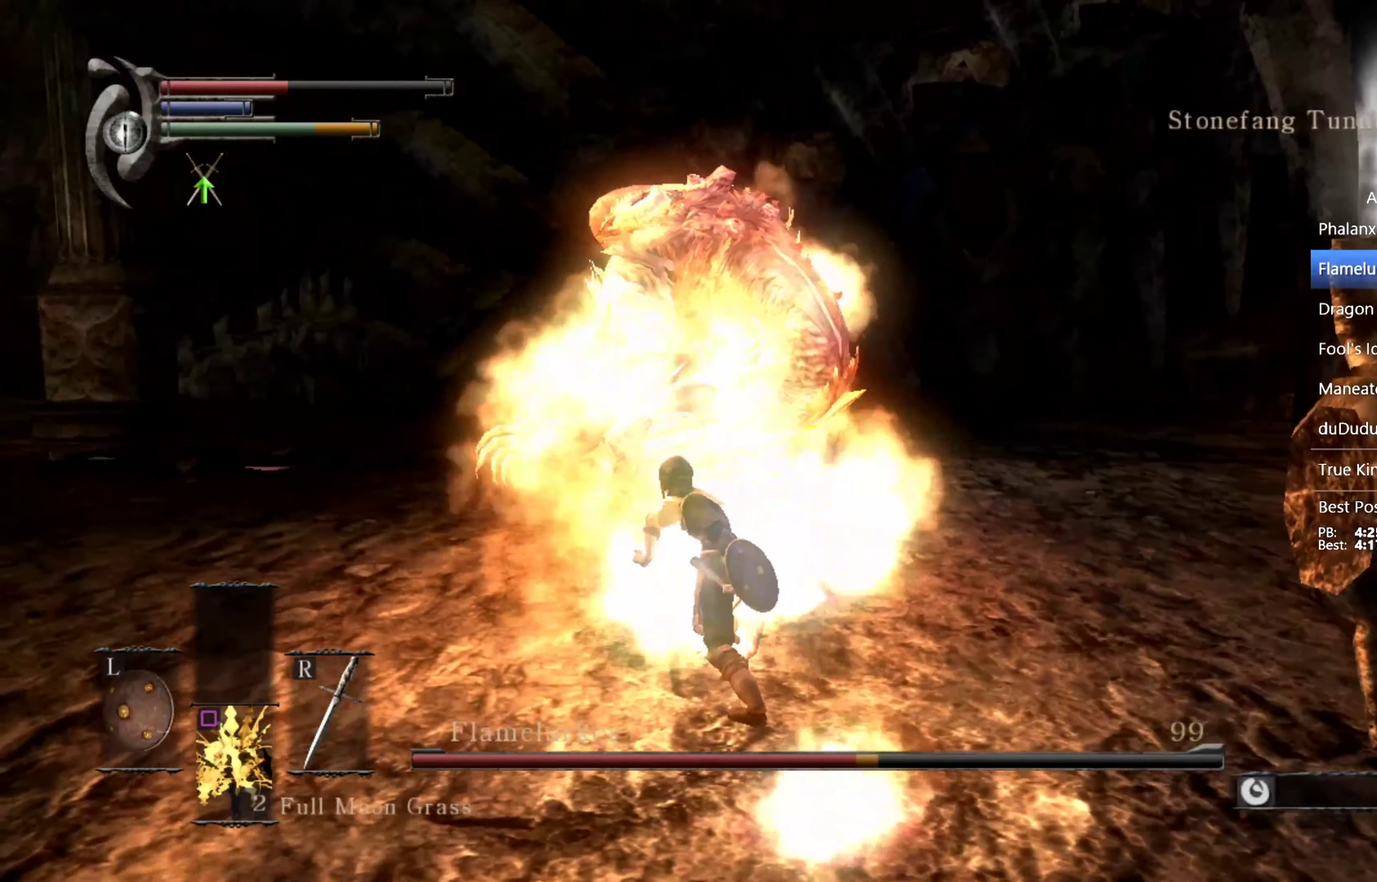
{"buttons": [], "left_stick": "up-left", "right_stick": "center", "events": [[133, "R1", "down"], [166, "left_stick", "up-left"], [200, "R1", "up"], [300, "R1", "down"], [366, "R1", "up"], [433, "R1", "down"], [500, "R1", "up"]]}
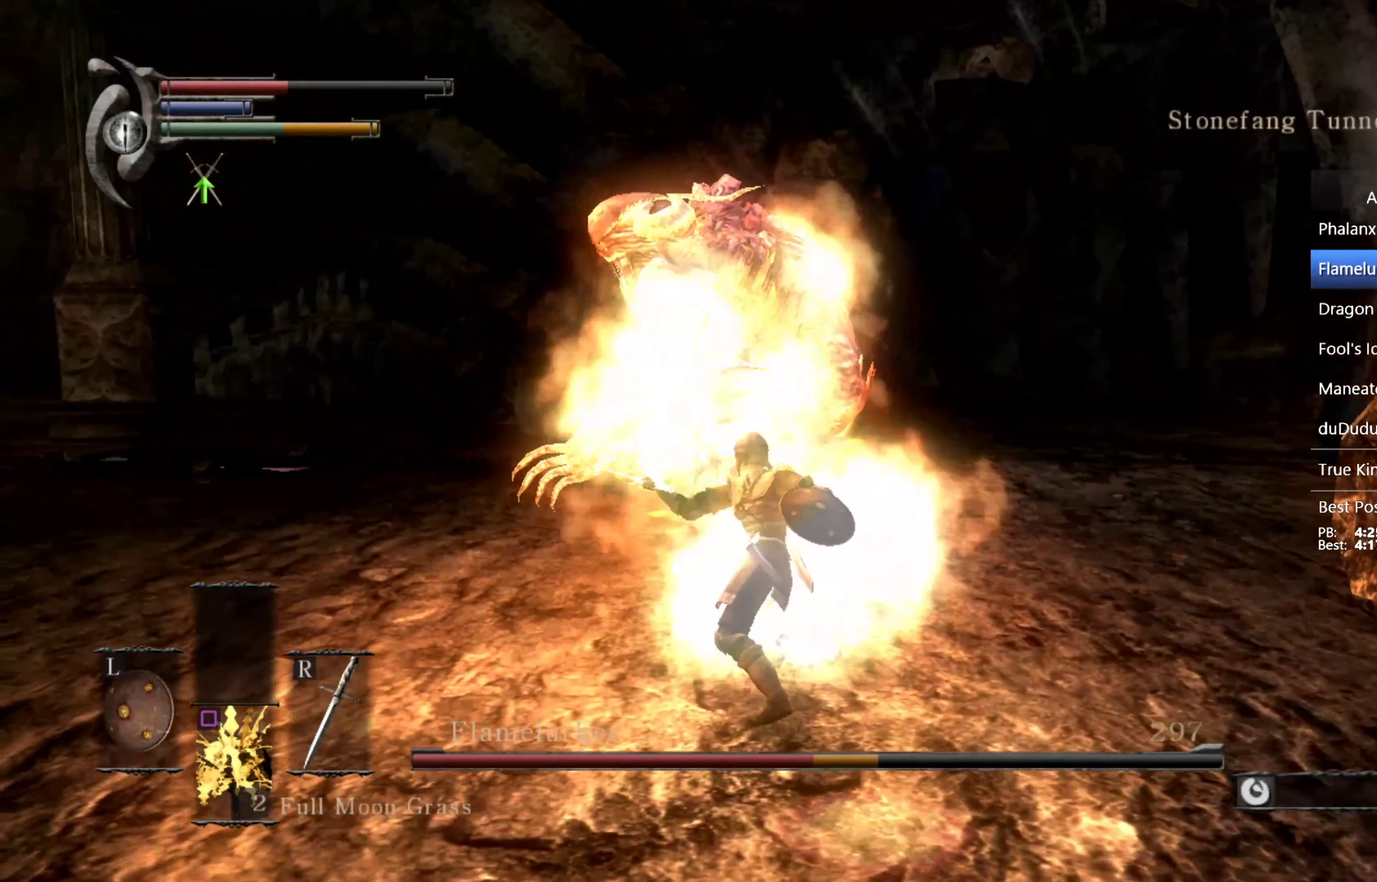
{"buttons": ["R1"], "left_stick": "up-left", "right_stick": "center", "events": [[66, "R1", "down"], [166, "R1", "up"], [233, "R1", "down"], [300, "R1", "up"], [366, "R1", "down"]]}
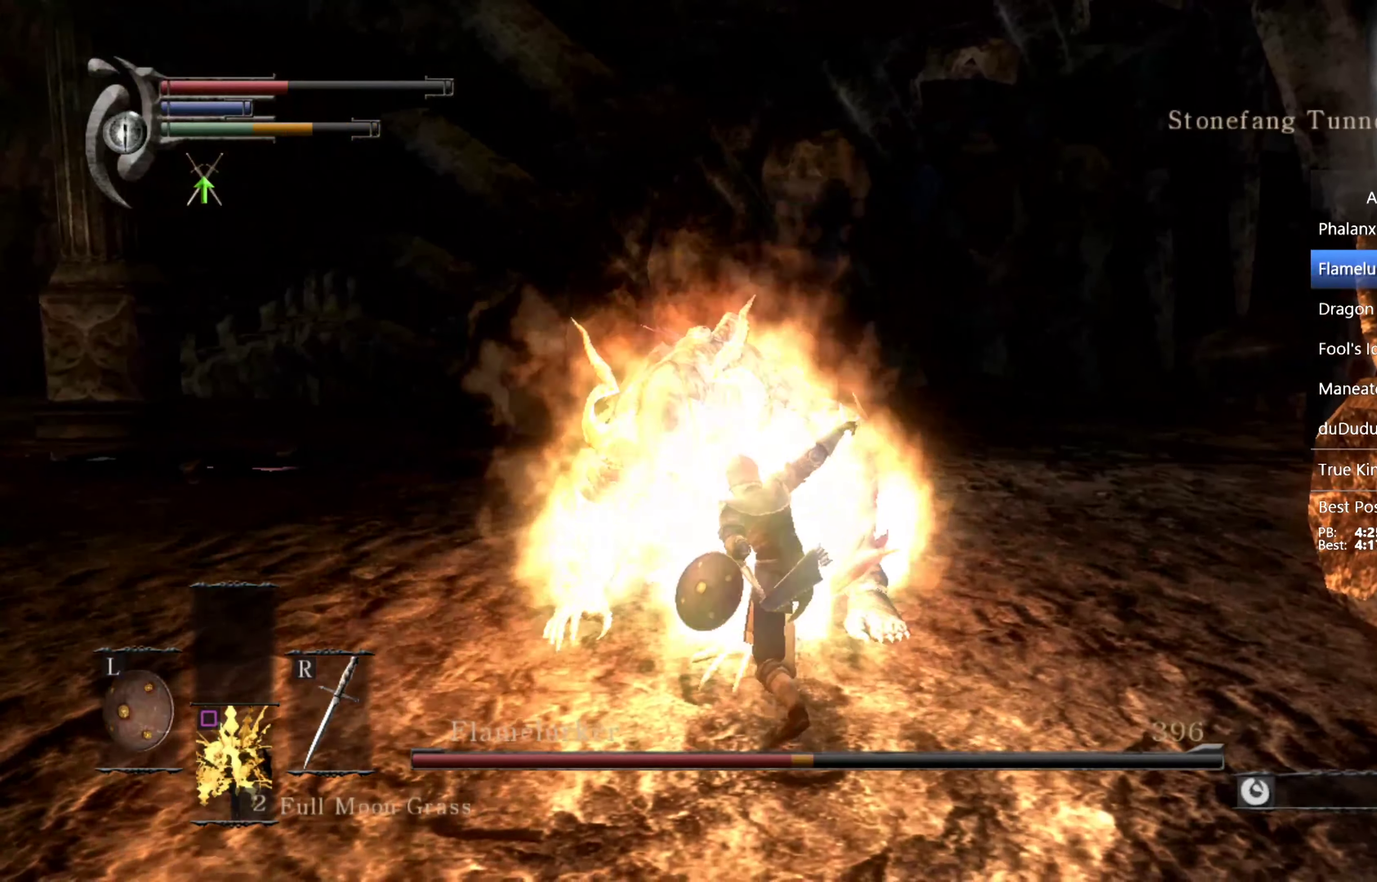
{"buttons": [], "left_stick": "left", "right_stick": "center", "events": [[133, "R1", "up"], [466, "left_stick", "left"]]}
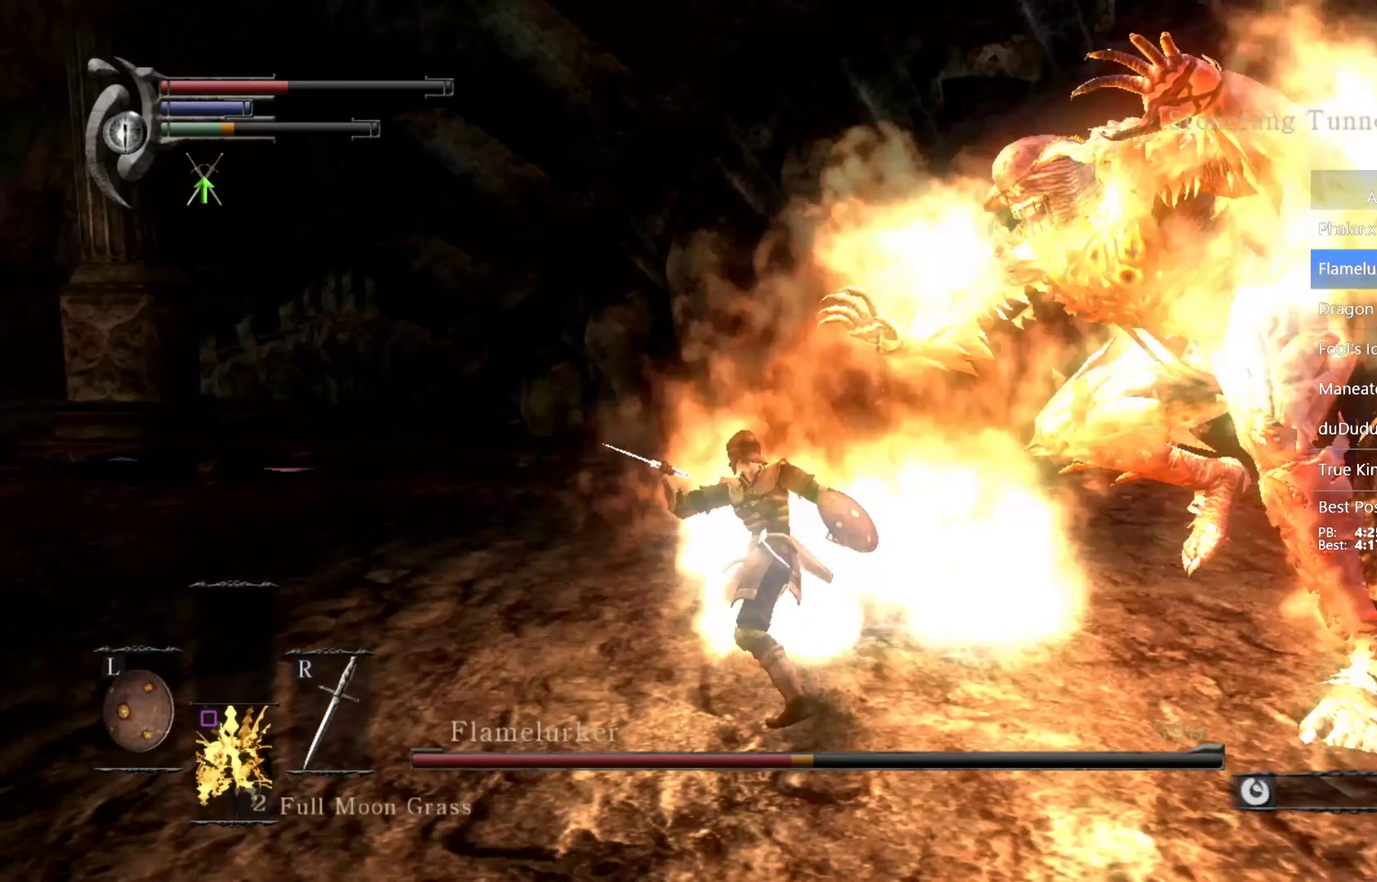
{"buttons": [], "left_stick": "left", "right_stick": "right", "events": [[433, "right_stick", "down-right"], [500, "right_stick", "right"]]}
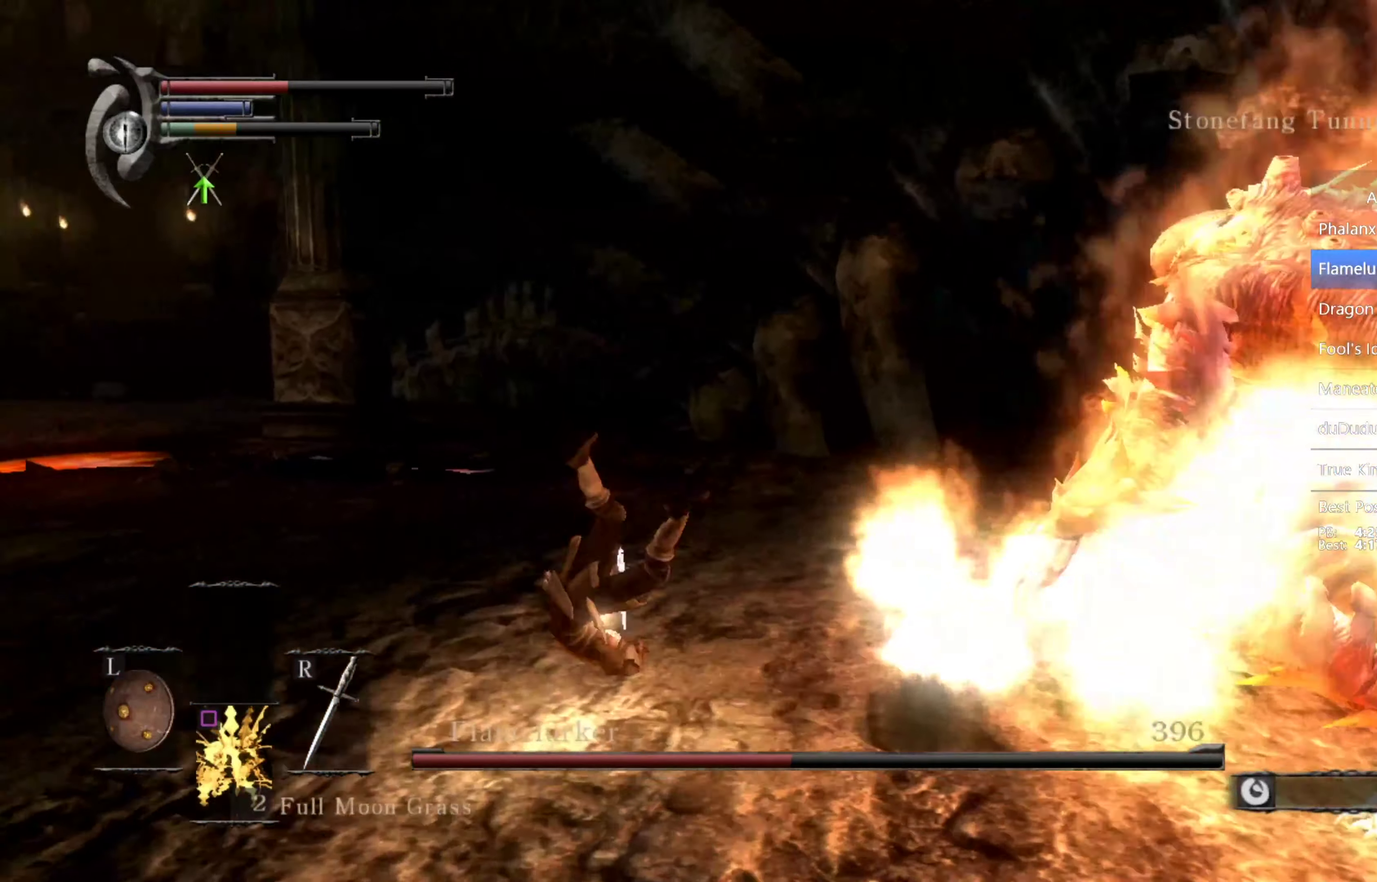
{"buttons": [], "left_stick": "left", "right_stick": "center", "events": [[300, "right_stick", "center"], [400, "SQUARE", "down"], [500, "SQUARE", "up"]]}
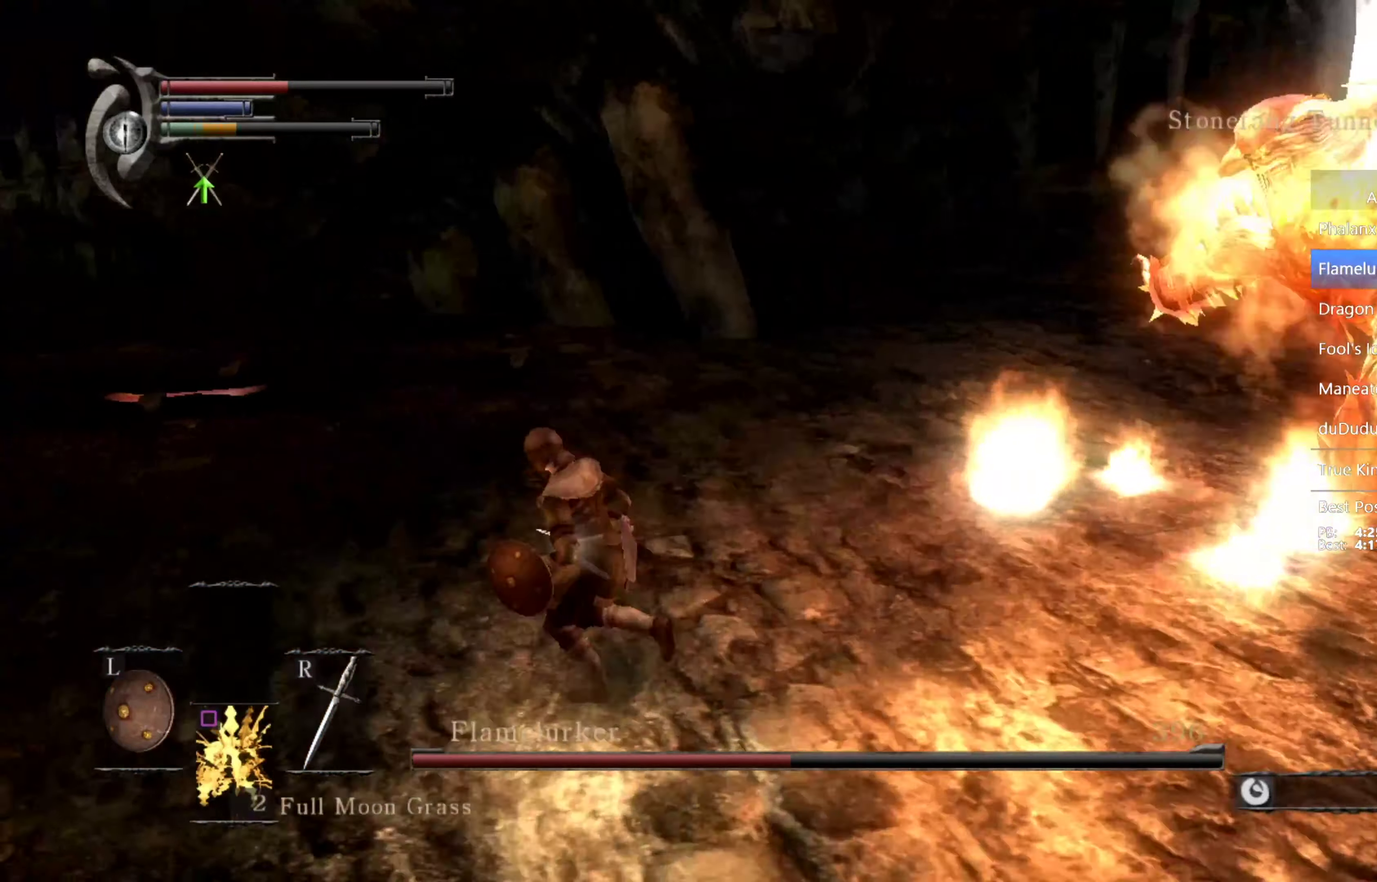
{"buttons": [], "left_stick": "left", "right_stick": "right", "events": [[266, "right_stick", "right"]]}
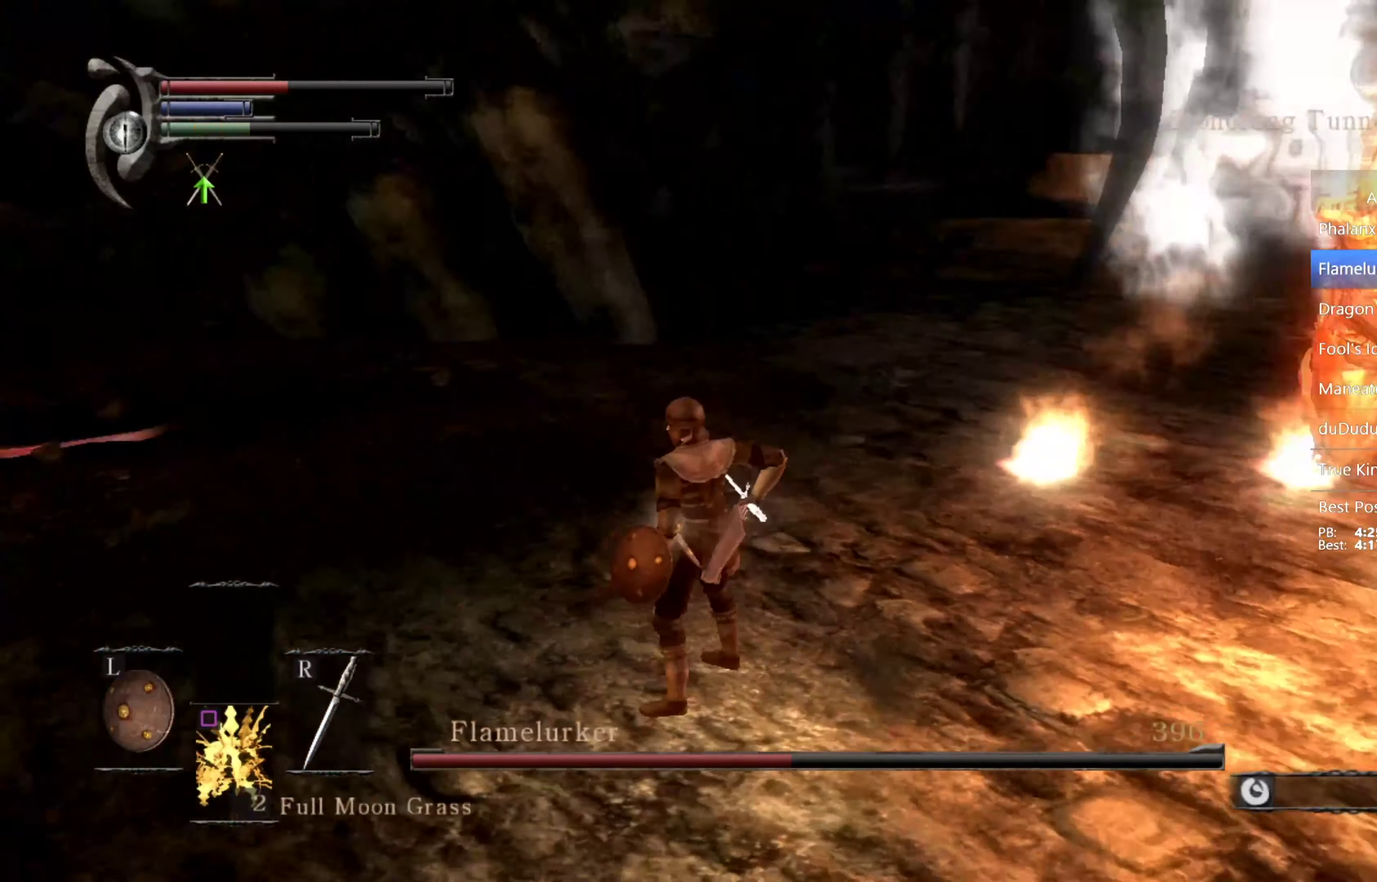
{"buttons": [], "left_stick": "down-left", "right_stick": "center", "events": [[66, "left_stick", "down-left"], [233, "right_stick", "center"]]}
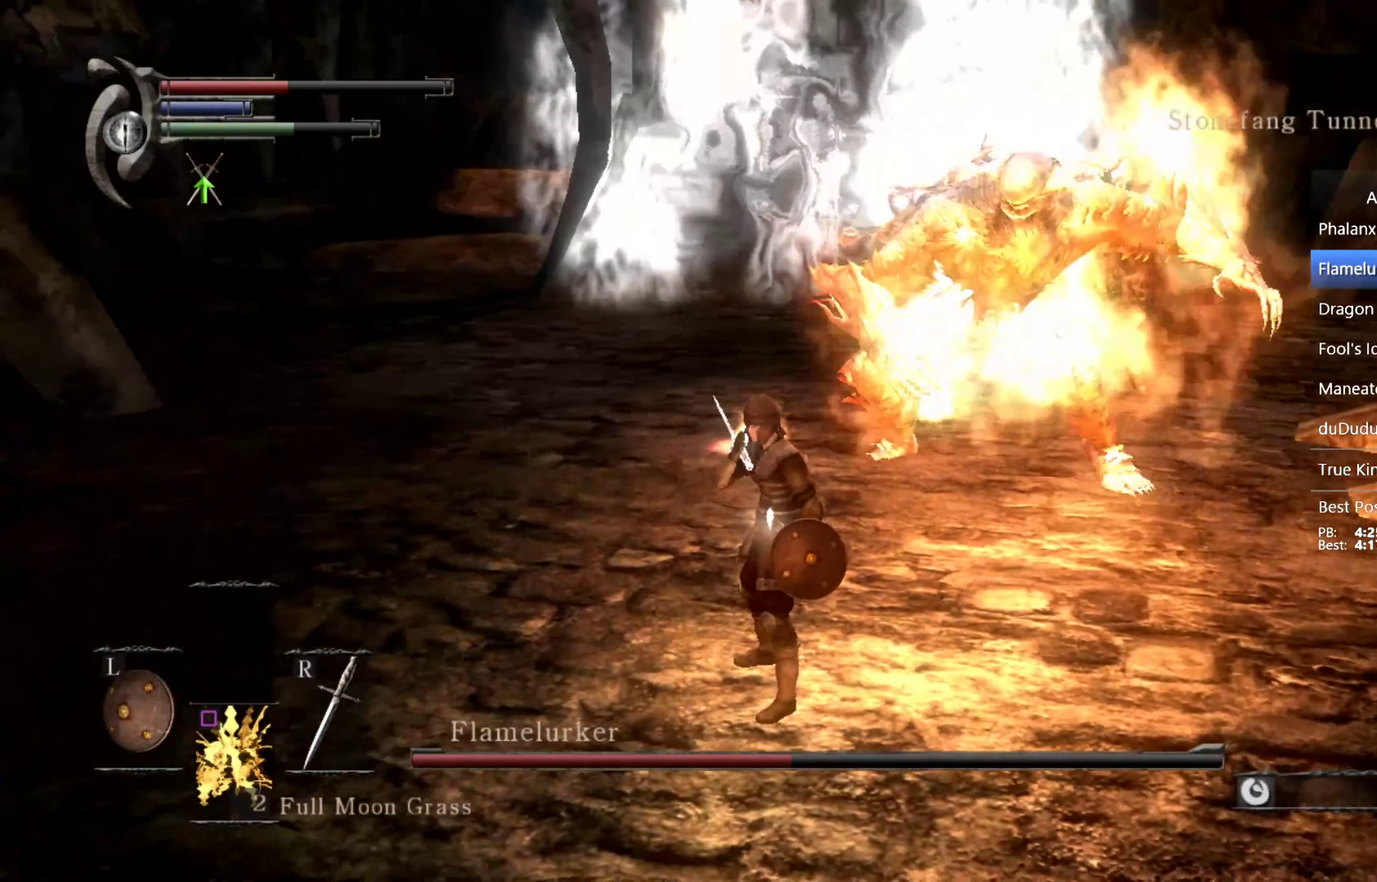
{"buttons": [], "left_stick": "down-left", "right_stick": "center", "events": []}
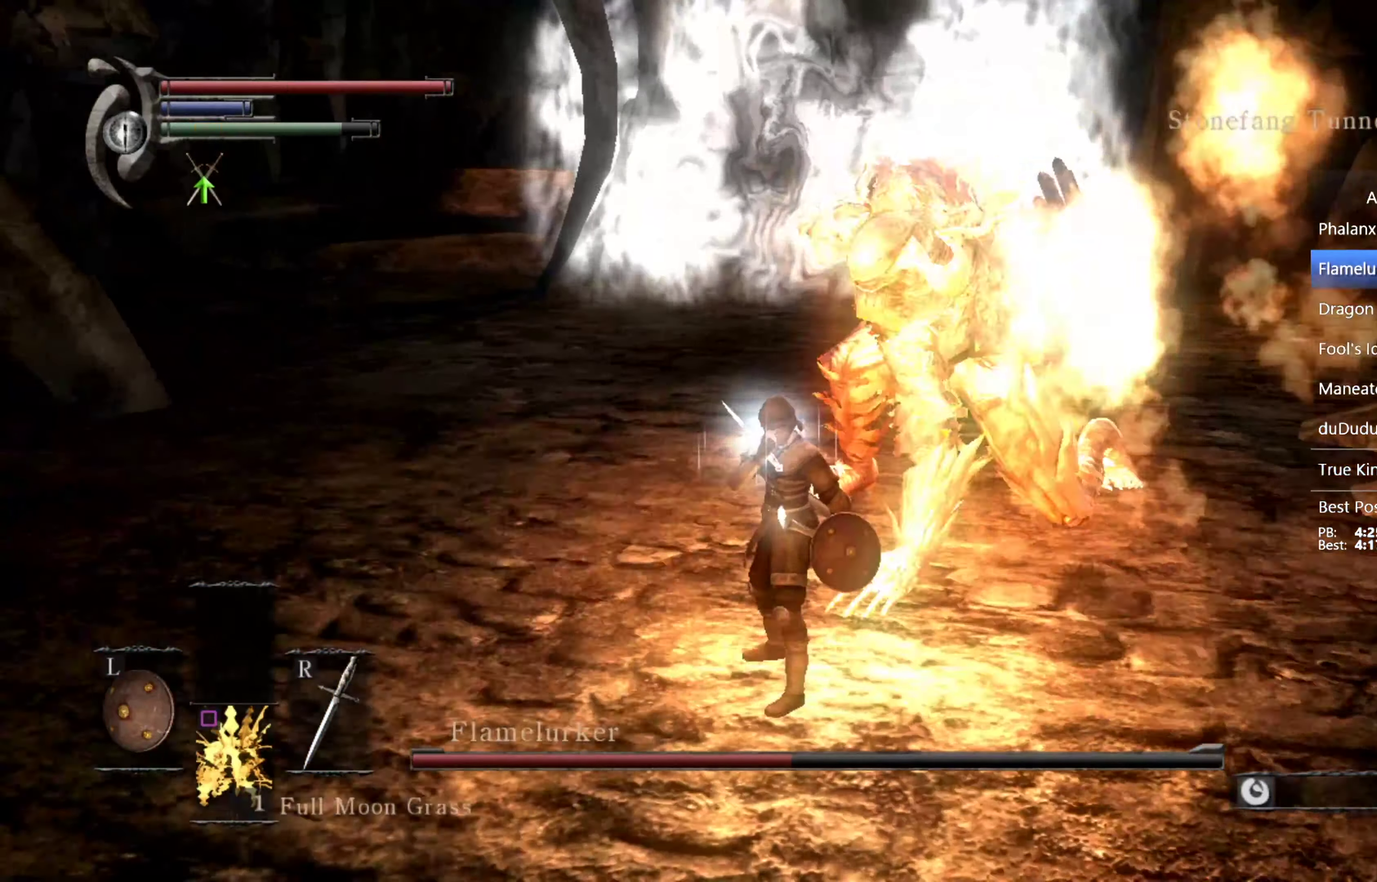
{"buttons": [], "left_stick": "up-right", "right_stick": "up", "events": [[334, "left_stick", "right"], [400, "right_stick", "up"], [434, "left_stick", "up-right"]]}
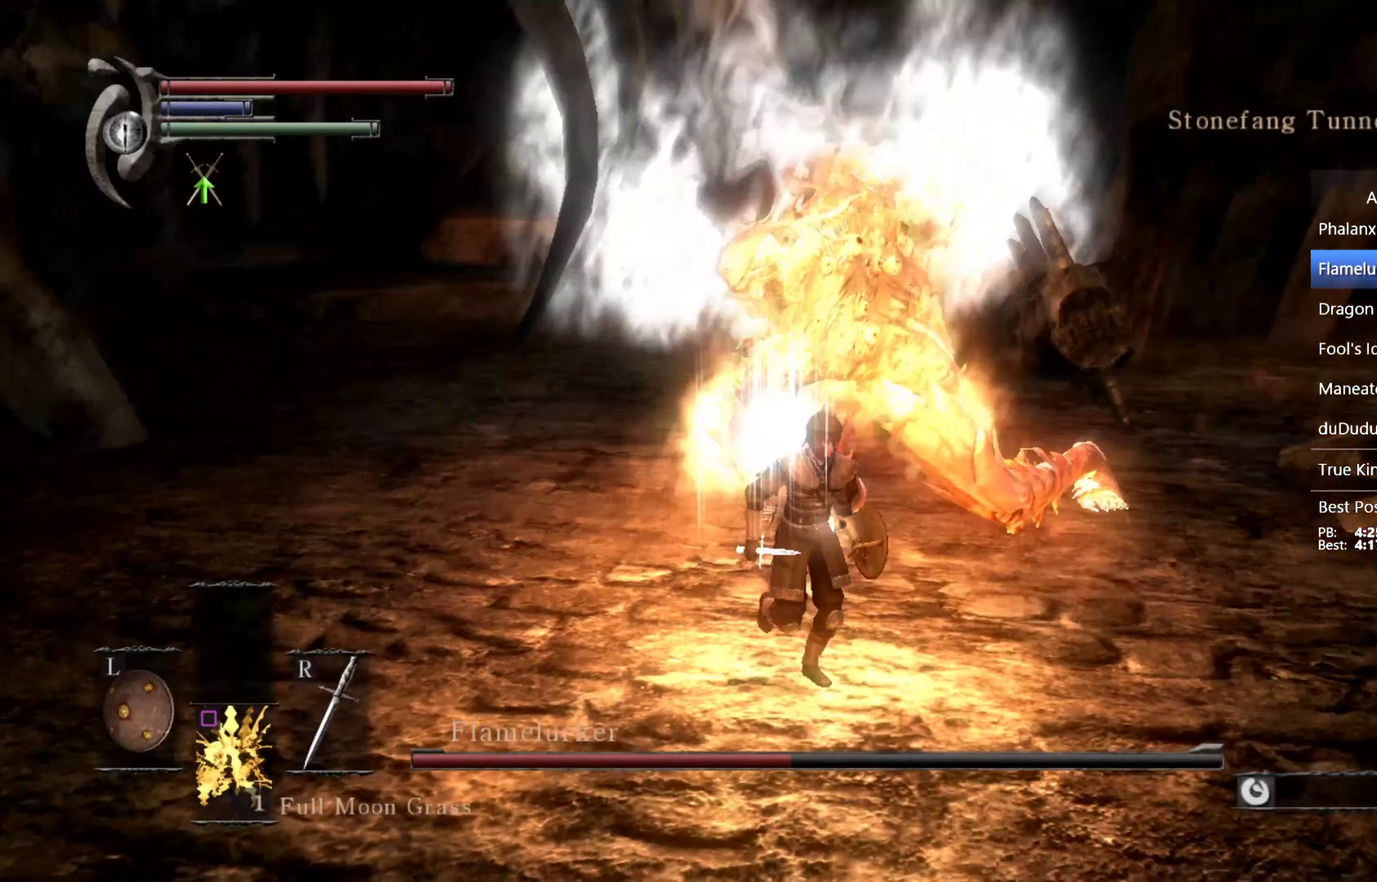
{"buttons": ["R1"], "left_stick": "up", "right_stick": "center", "events": [[34, "R1", "down"], [67, "right_stick", "center"], [100, "R1", "up"], [167, "R1", "down"], [200, "right_stick", "up"], [234, "R1", "up"], [300, "R1", "down"], [300, "left_stick", "up"], [367, "R1", "up"], [400, "right_stick", "center"], [434, "R1", "down"]]}
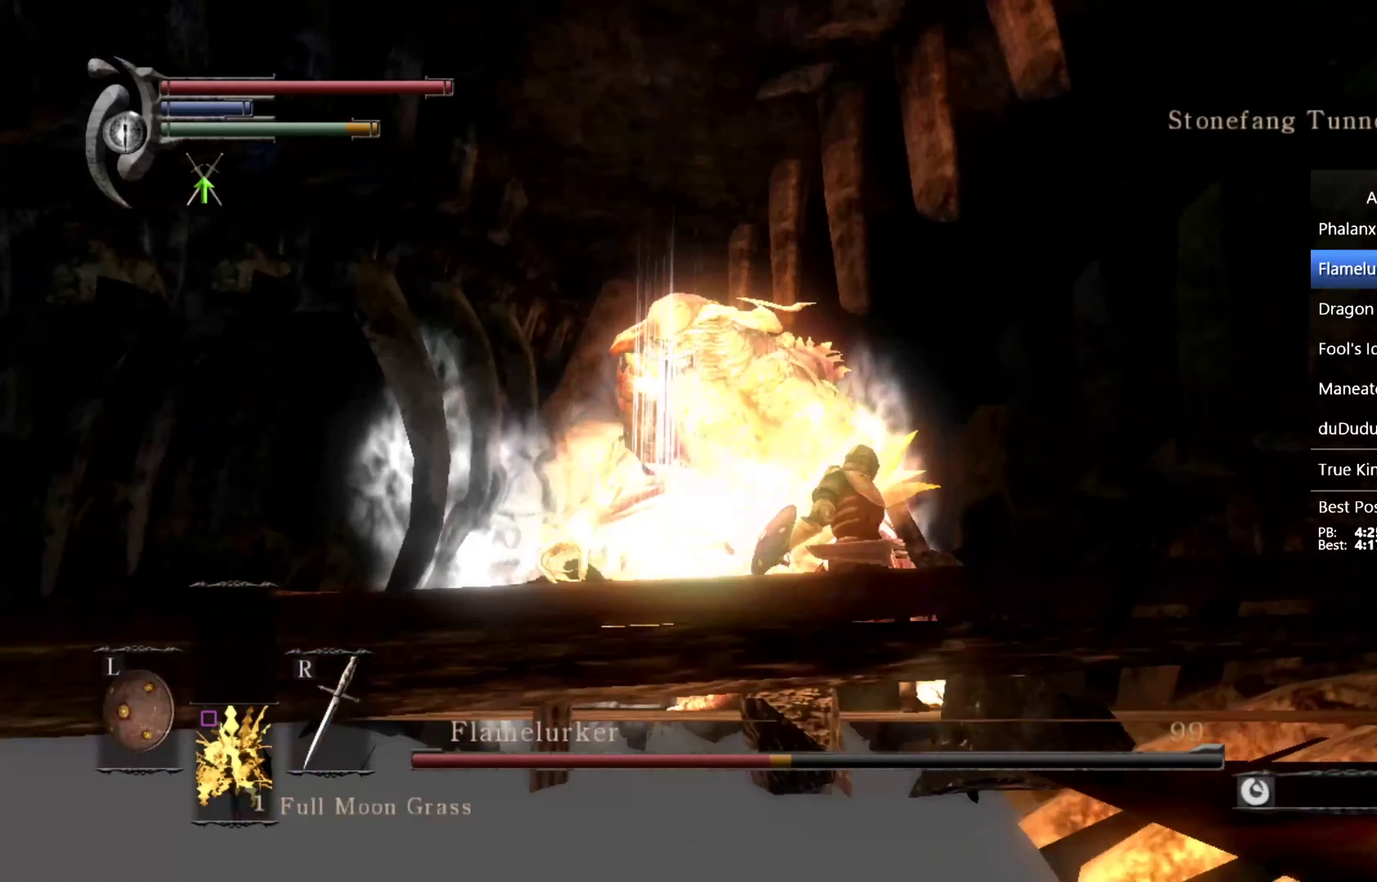
{"buttons": ["R1"], "left_stick": "up", "right_stick": "center", "events": [[34, "R1", "up"], [100, "R1", "down"], [167, "R1", "up"], [234, "R1", "down"], [267, "right_stick", "up"], [300, "R1", "up"], [400, "R1", "down"], [400, "right_stick", "center"]]}
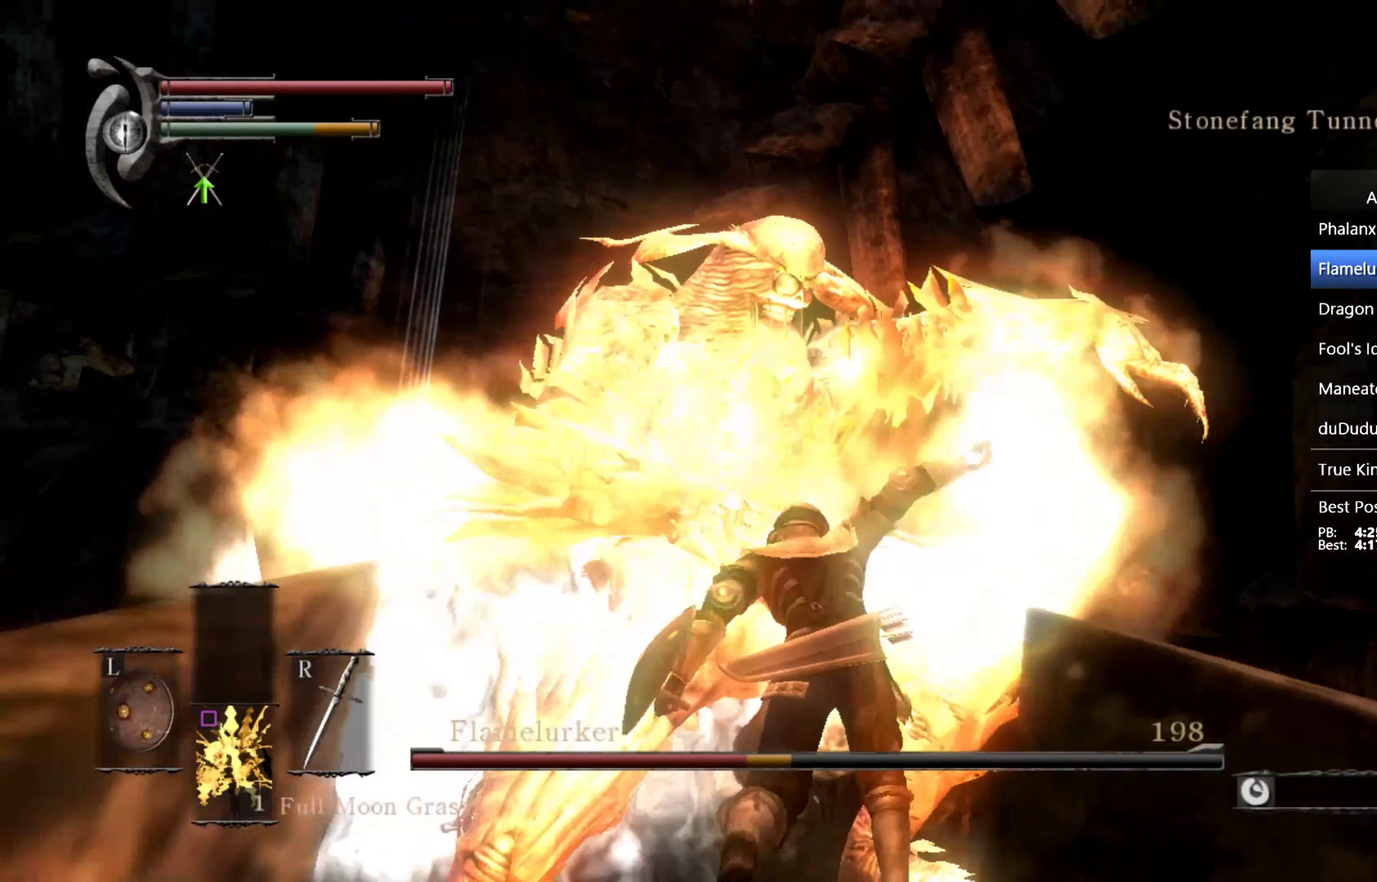
{"buttons": [], "left_stick": "up", "right_stick": "center", "events": [[234, "R1", "up"], [300, "R1", "down"], [400, "R1", "up"]]}
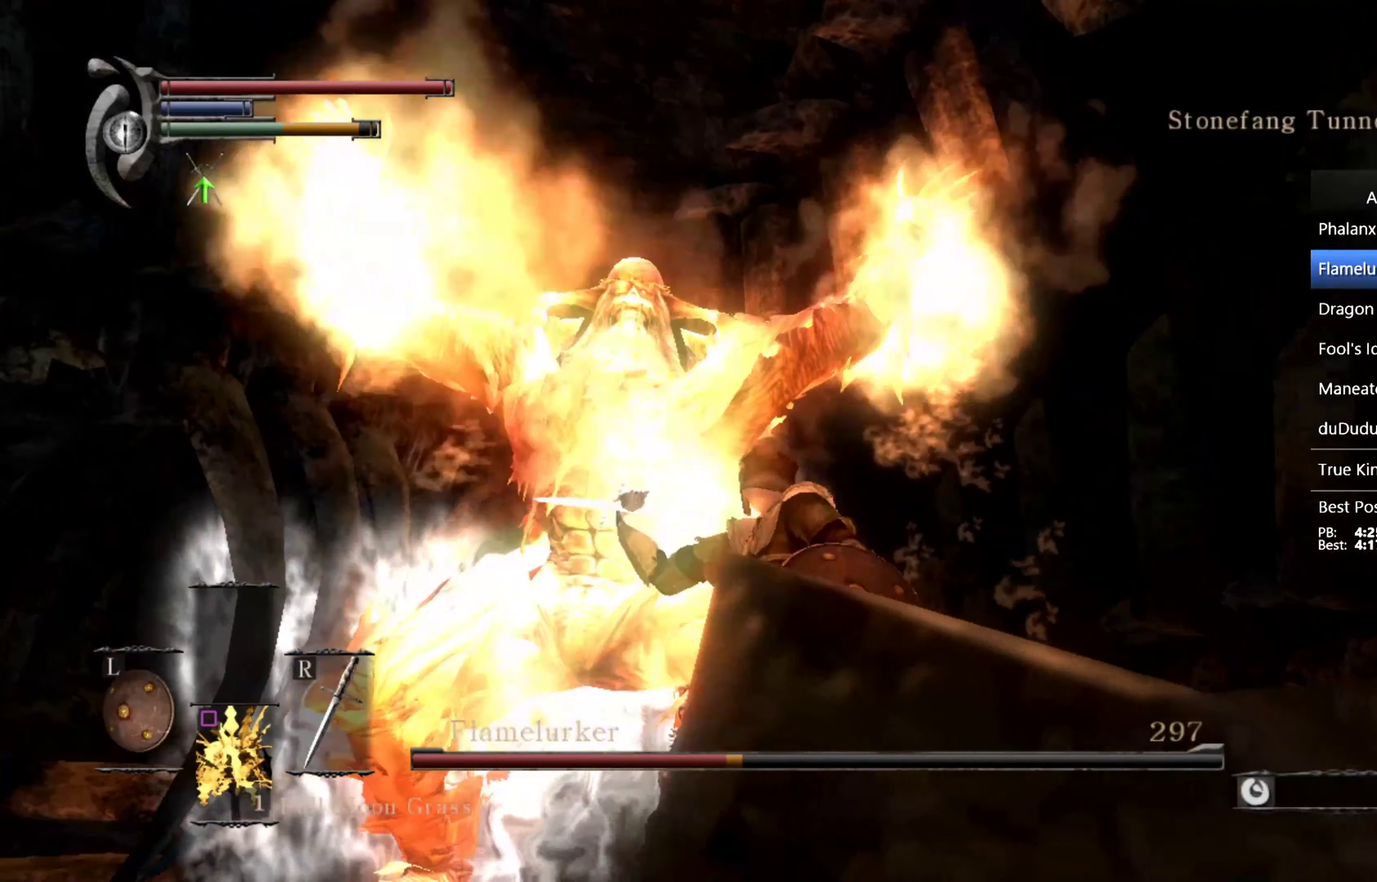
{"buttons": [], "left_stick": "down", "right_stick": "center", "events": [[34, "left_stick", "up-left"], [134, "left_stick", "down-left"], [234, "left_stick", "down"], [400, "CIRCLE", "down"], [467, "CIRCLE", "up"]]}
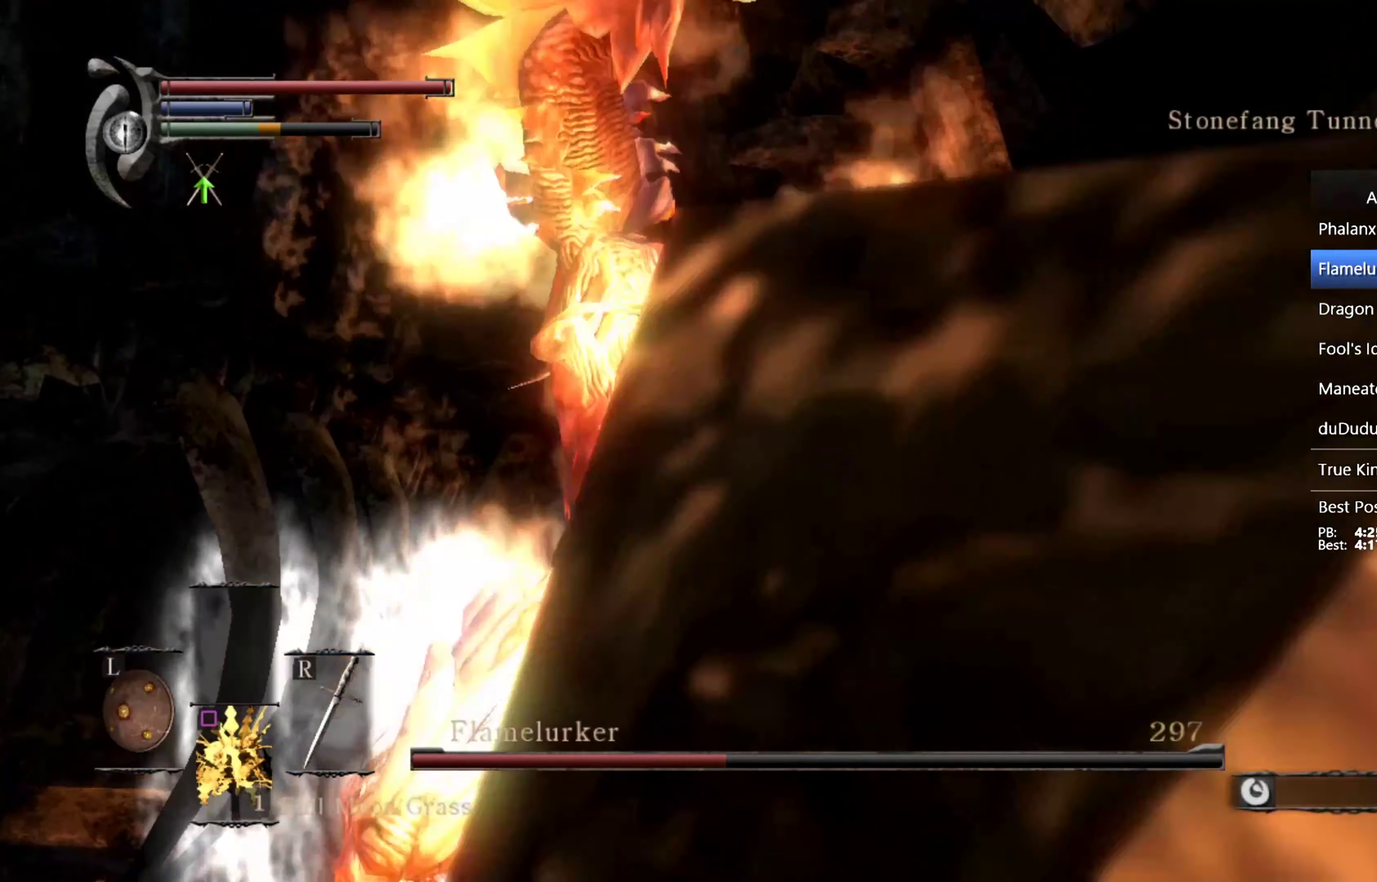
{"buttons": [], "left_stick": "down", "right_stick": "center", "events": [[134, "right_stick", "down"], [367, "right_stick", "center"]]}
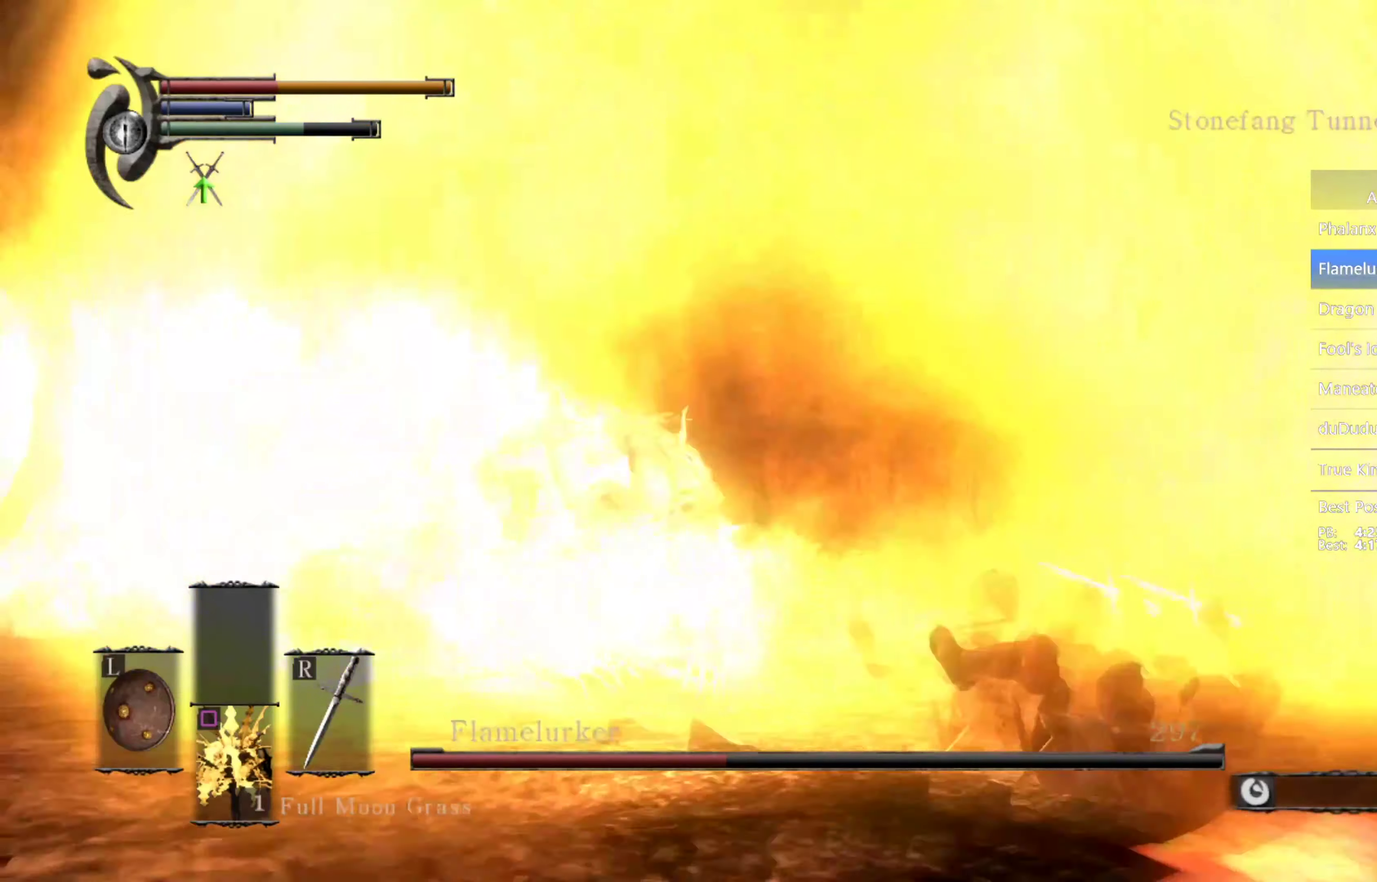
{"buttons": [], "left_stick": "down-left", "right_stick": "center", "events": [[100, "left_stick", "down-left"], [134, "right_stick", "down"], [367, "right_stick", "center"]]}
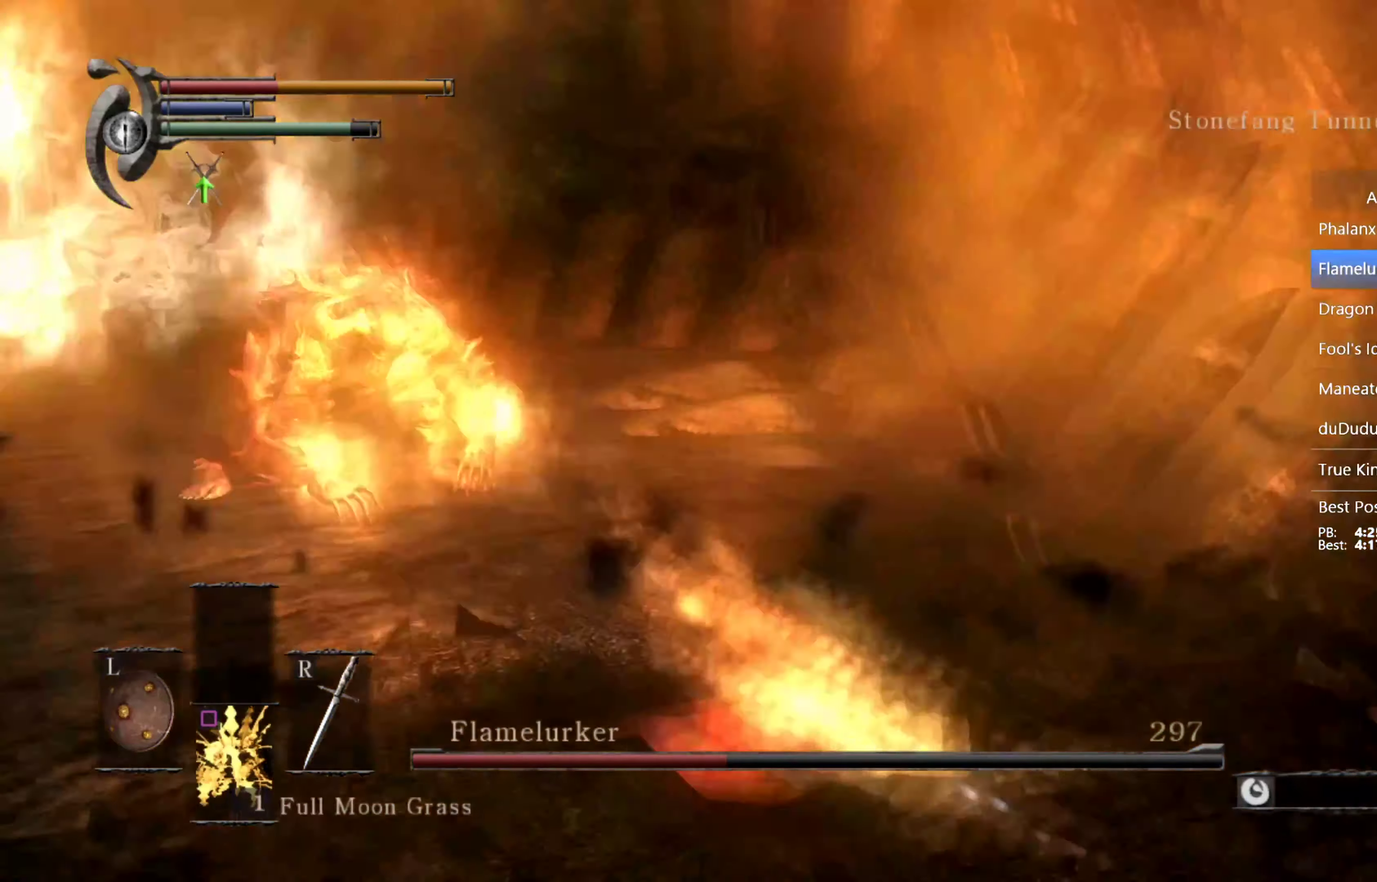
{"buttons": [], "left_stick": "down-left", "right_stick": "center", "events": [[167, "right_stick", "left"], [367, "right_stick", "center"]]}
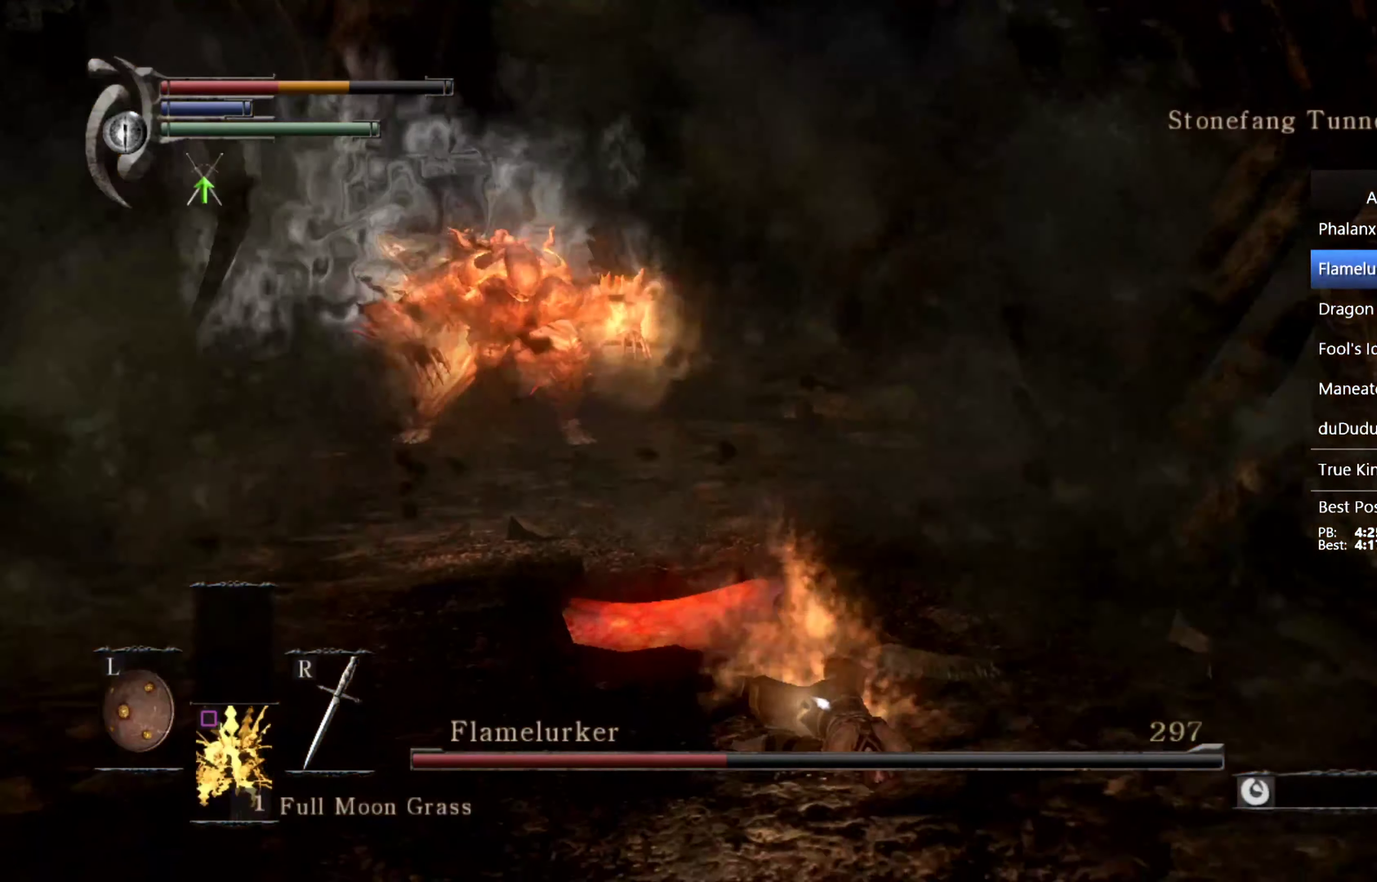
{"buttons": [], "left_stick": "down-left", "right_stick": "center", "events": []}
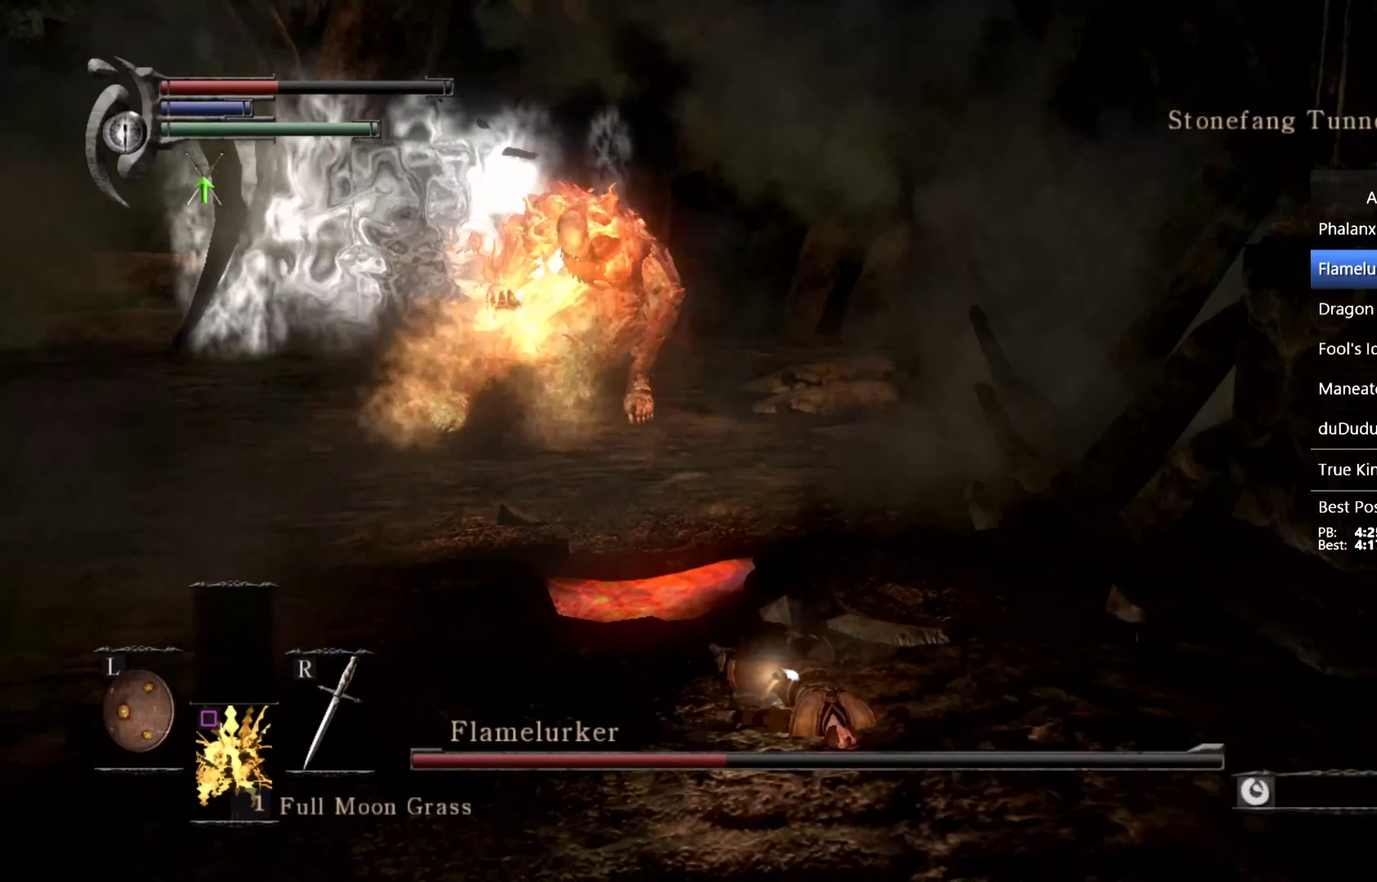
{"buttons": [], "left_stick": "left", "right_stick": "center", "events": [[200, "left_stick", "left"]]}
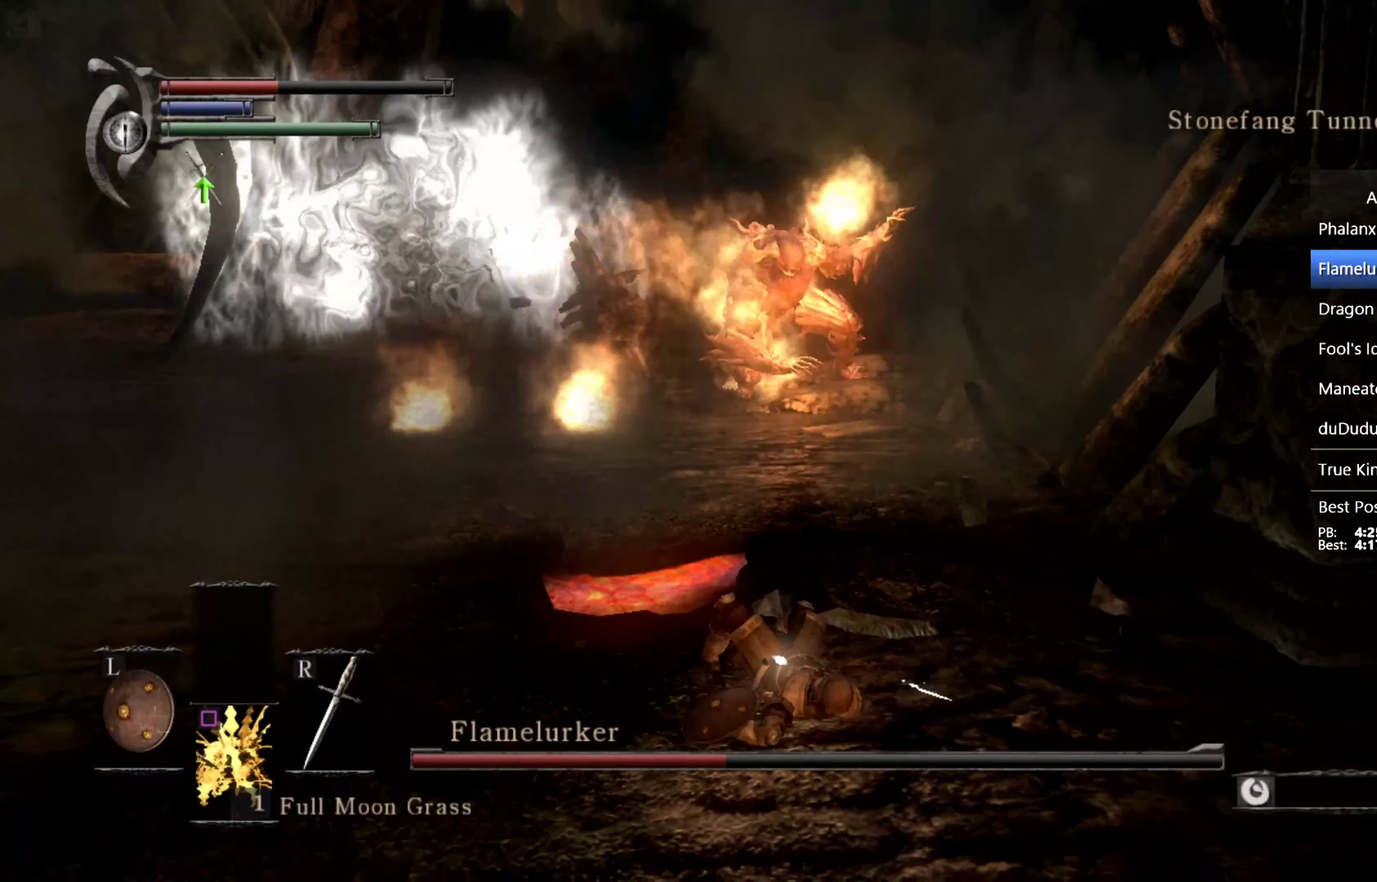
{"buttons": ["CIRCLE"], "left_stick": "up-left", "right_stick": "center", "events": [[34, "CIRCLE", "down"], [467, "left_stick", "up-left"]]}
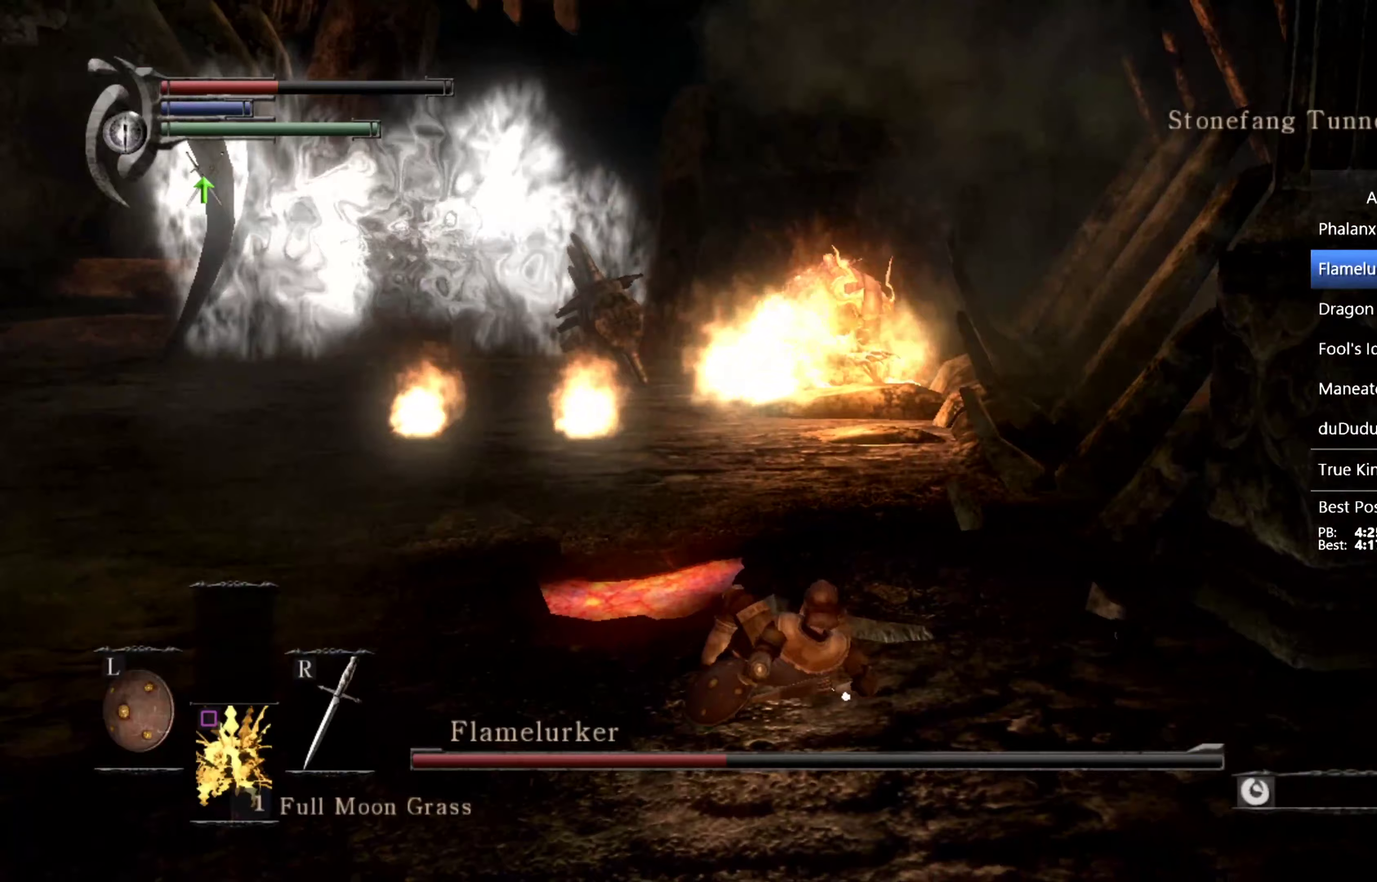
{"buttons": ["CIRCLE"], "left_stick": "left", "right_stick": "center", "events": [[133, "right_stick", "down-left"], [267, "right_stick", "center"], [433, "left_stick", "left"]]}
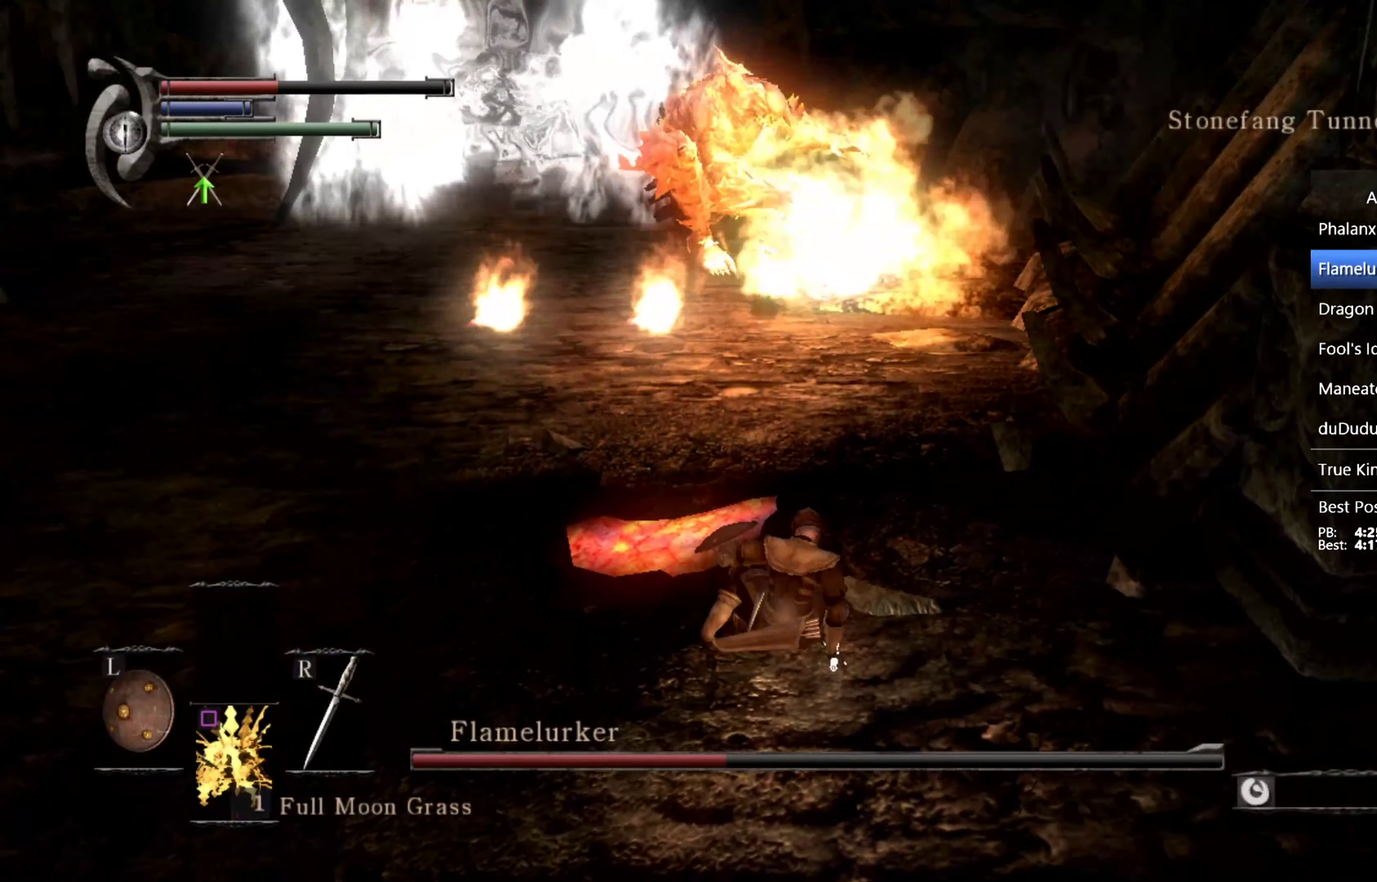
{"buttons": ["CIRCLE"], "left_stick": "left", "right_stick": "right", "events": [[500, "right_stick", "right"]]}
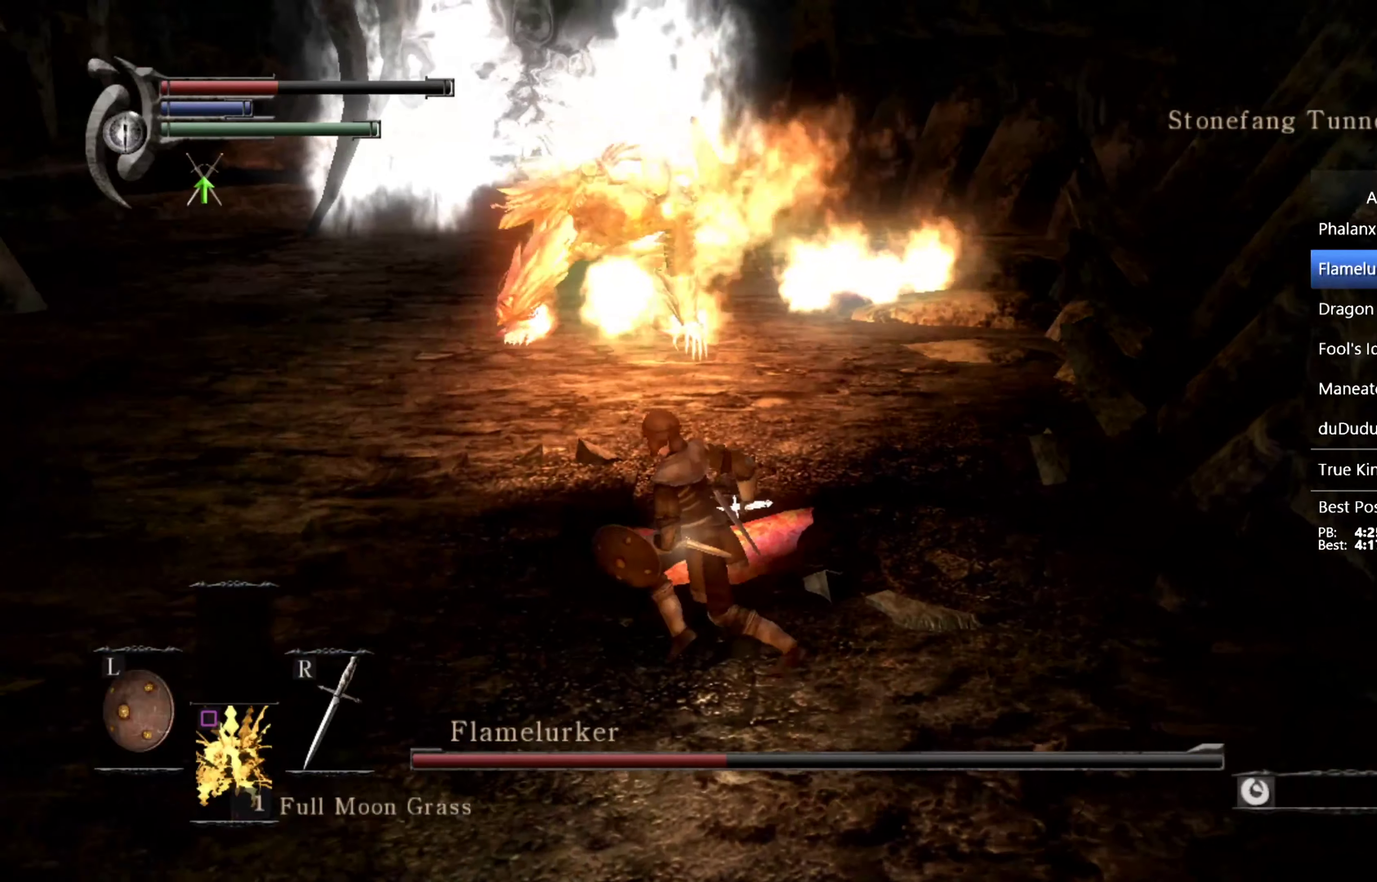
{"buttons": ["CIRCLE"], "left_stick": "up", "right_stick": "center", "events": [[100, "right_stick", "center"], [267, "left_stick", "up-left"], [400, "left_stick", "up"], [400, "right_stick", "down-right"], [500, "right_stick", "center"]]}
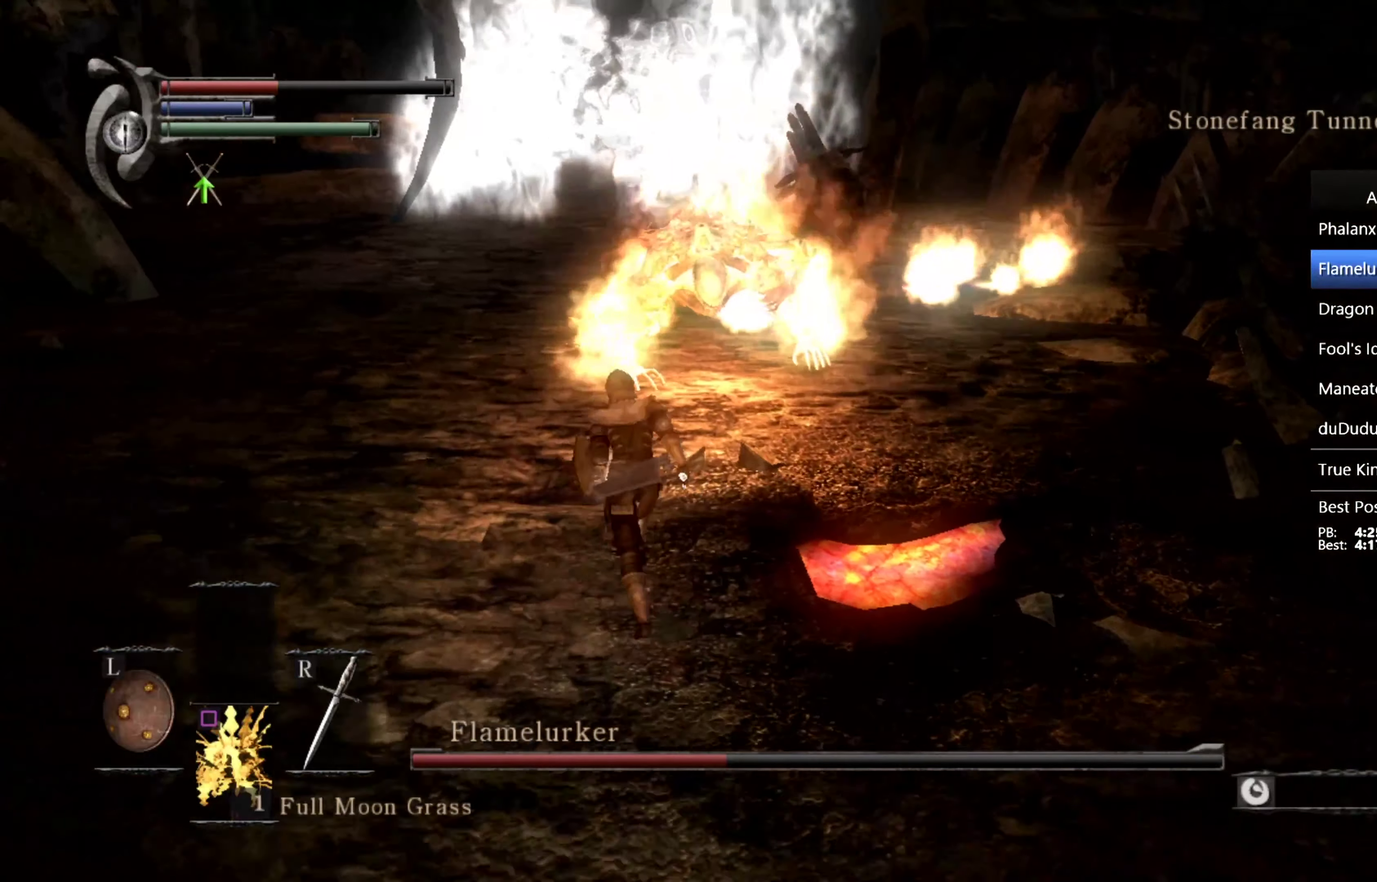
{"buttons": ["CIRCLE"], "left_stick": "left", "right_stick": "center", "events": [[433, "left_stick", "up-left"], [500, "left_stick", "left"]]}
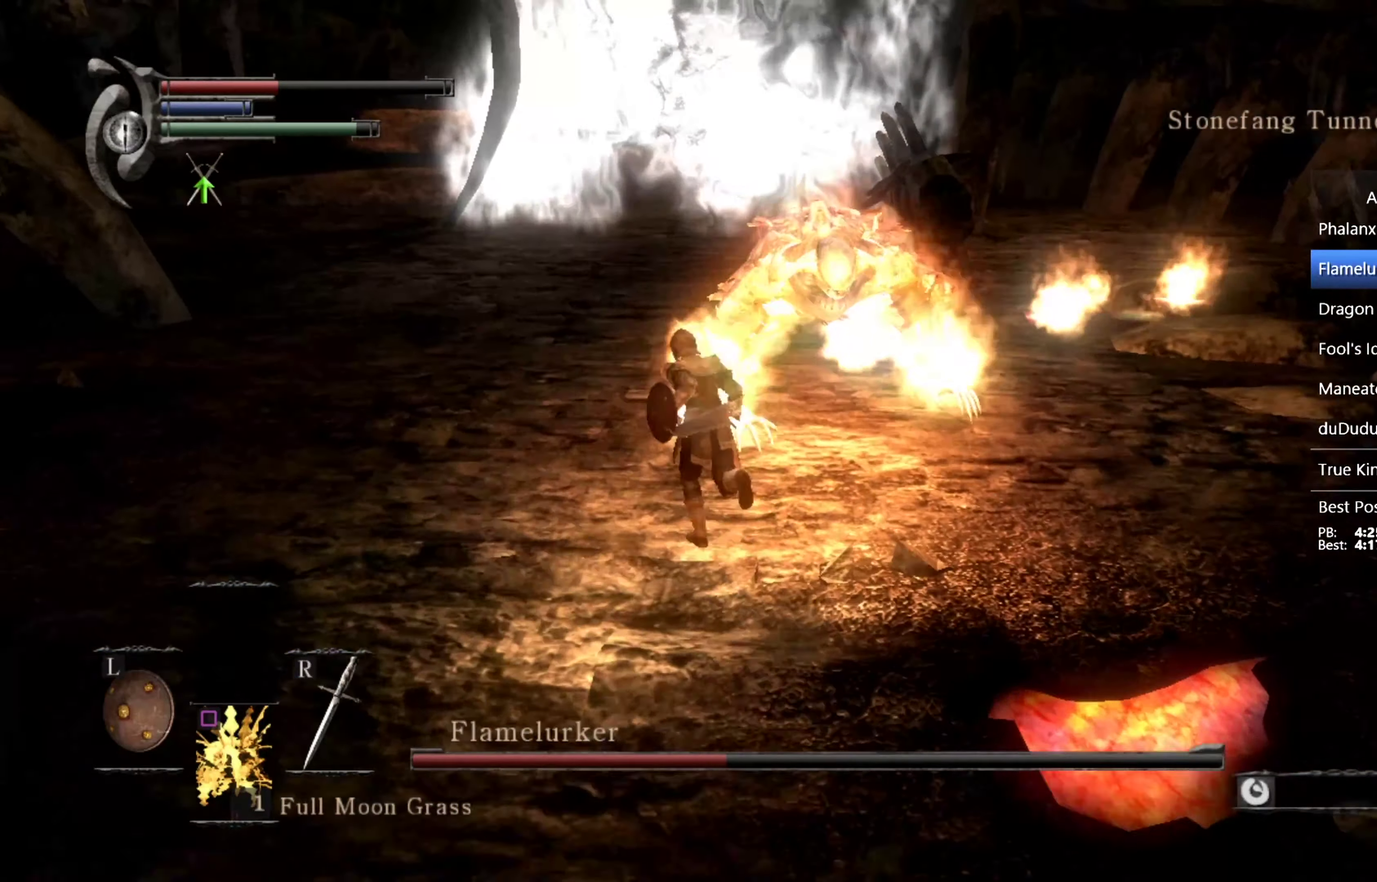
{"buttons": ["CIRCLE"], "left_stick": "down", "right_stick": "center", "events": [[67, "left_stick", "down-left"], [133, "right_stick", "up-right"], [200, "right_stick", "center"], [267, "left_stick", "down"]]}
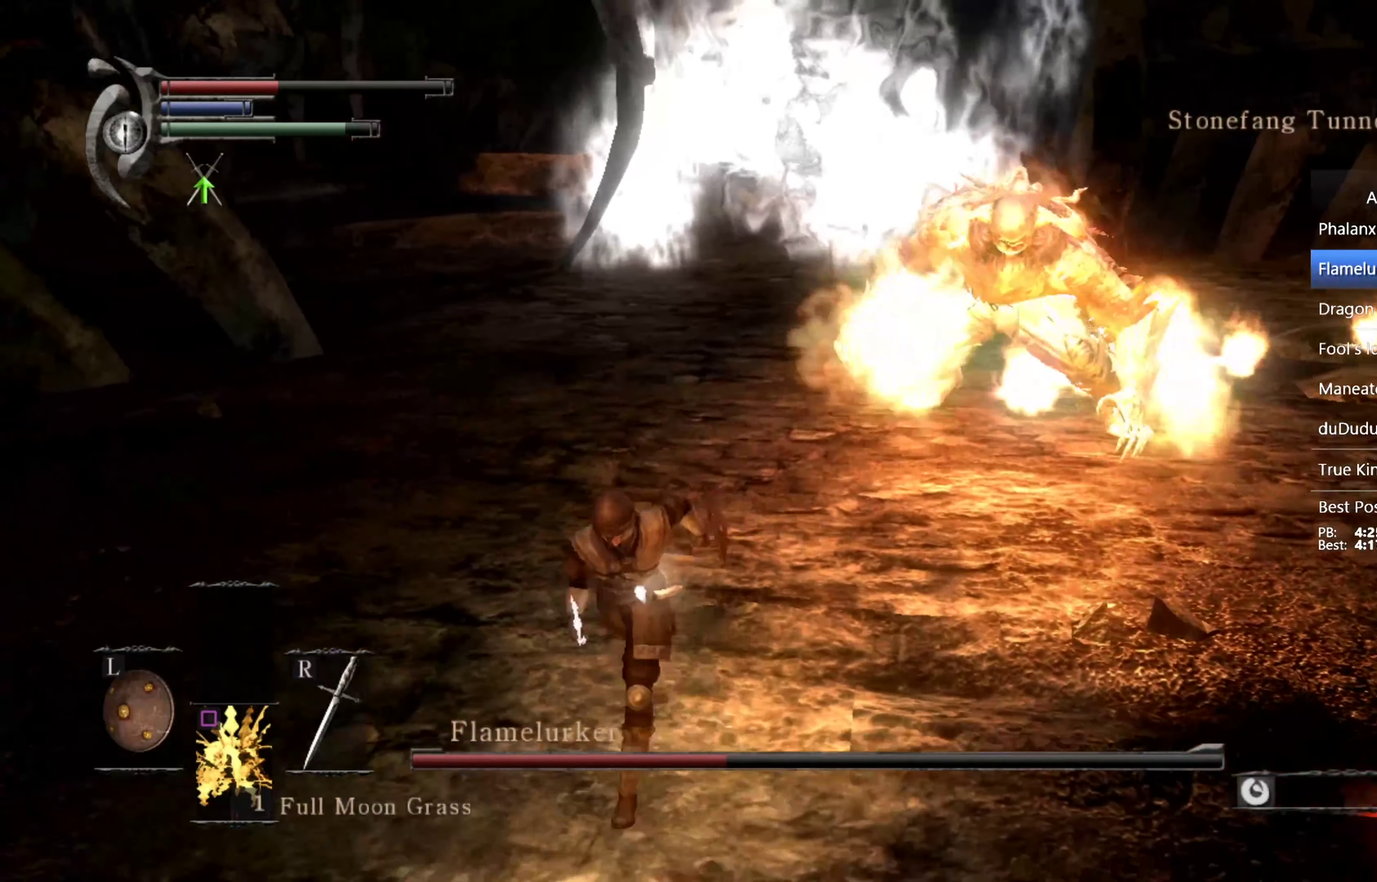
{"buttons": ["CIRCLE"], "left_stick": "down-left", "right_stick": "center", "events": [[133, "left_stick", "right"], [200, "left_stick", "up-right"], [300, "left_stick", "up"], [433, "left_stick", "left"], [500, "left_stick", "down-left"]]}
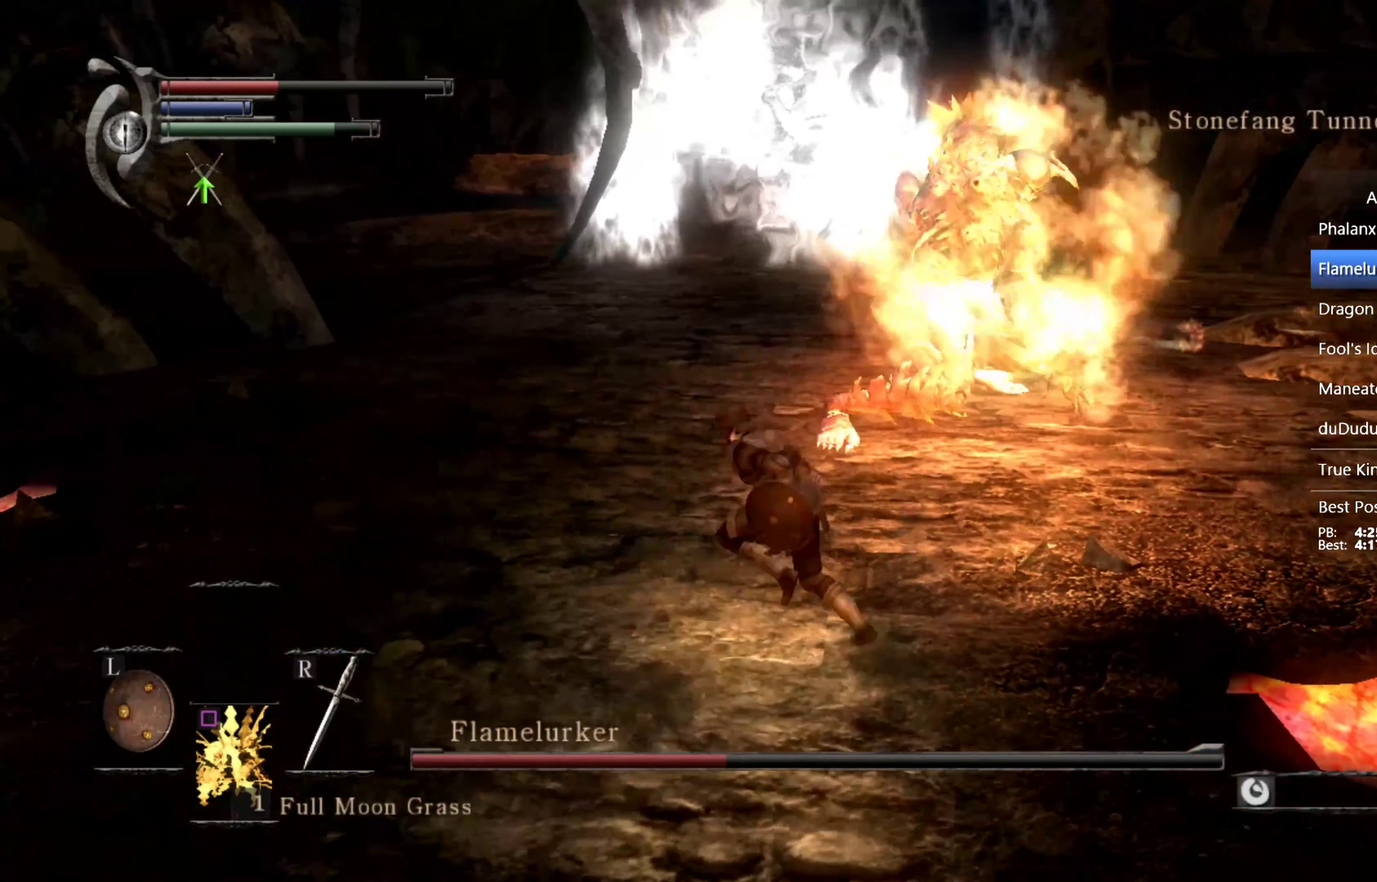
{"buttons": ["CIRCLE"], "left_stick": "up-right", "right_stick": "center", "events": [[133, "left_stick", "down"], [200, "left_stick", "down-right"], [267, "left_stick", "right"], [333, "left_stick", "up-right"]]}
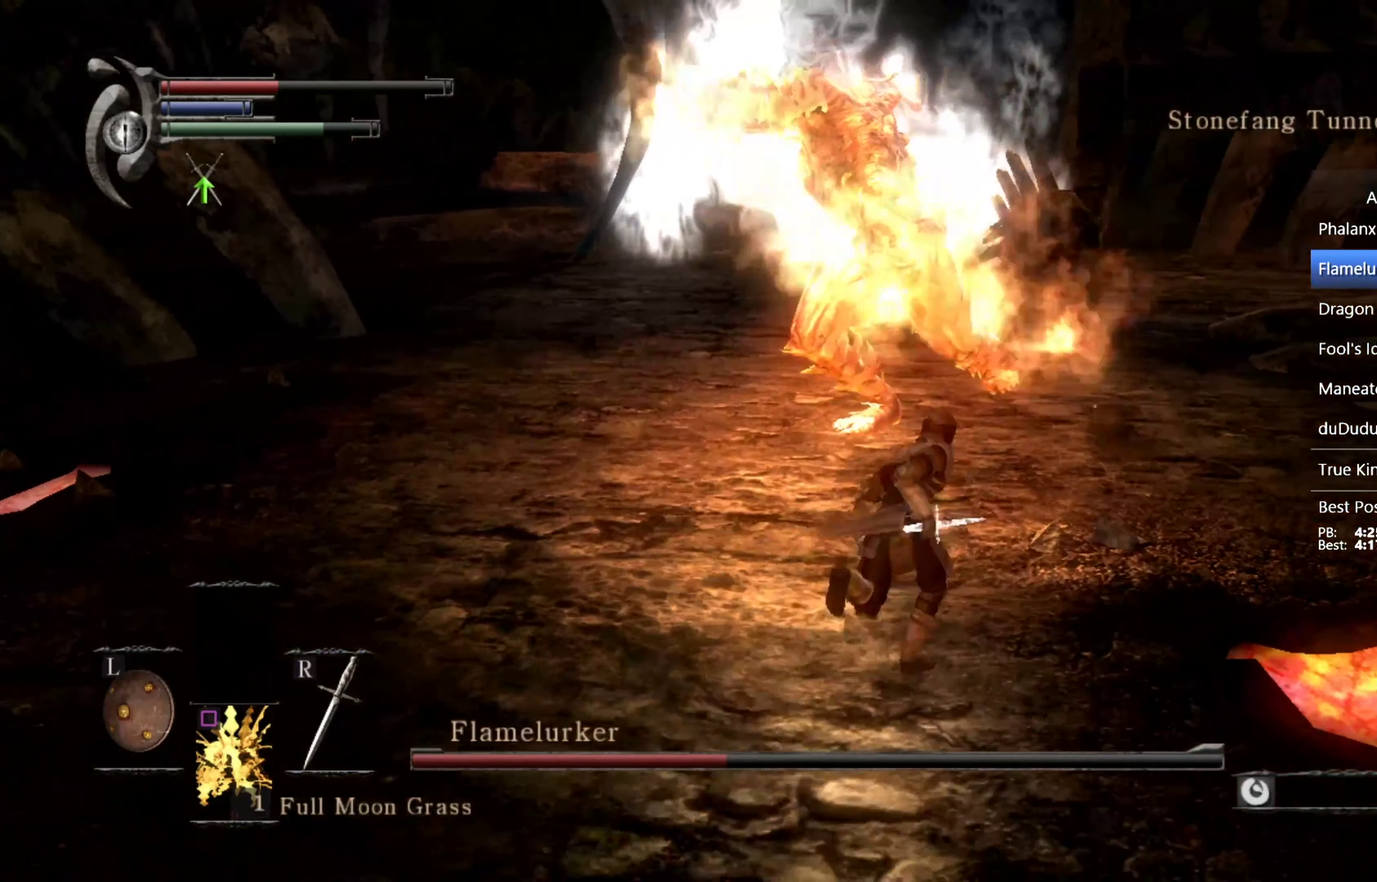
{"buttons": ["R1"], "left_stick": "up", "right_stick": "up", "events": [[267, "CIRCLE", "up"], [400, "left_stick", "up"], [400, "right_stick", "up"], [467, "R1", "down"]]}